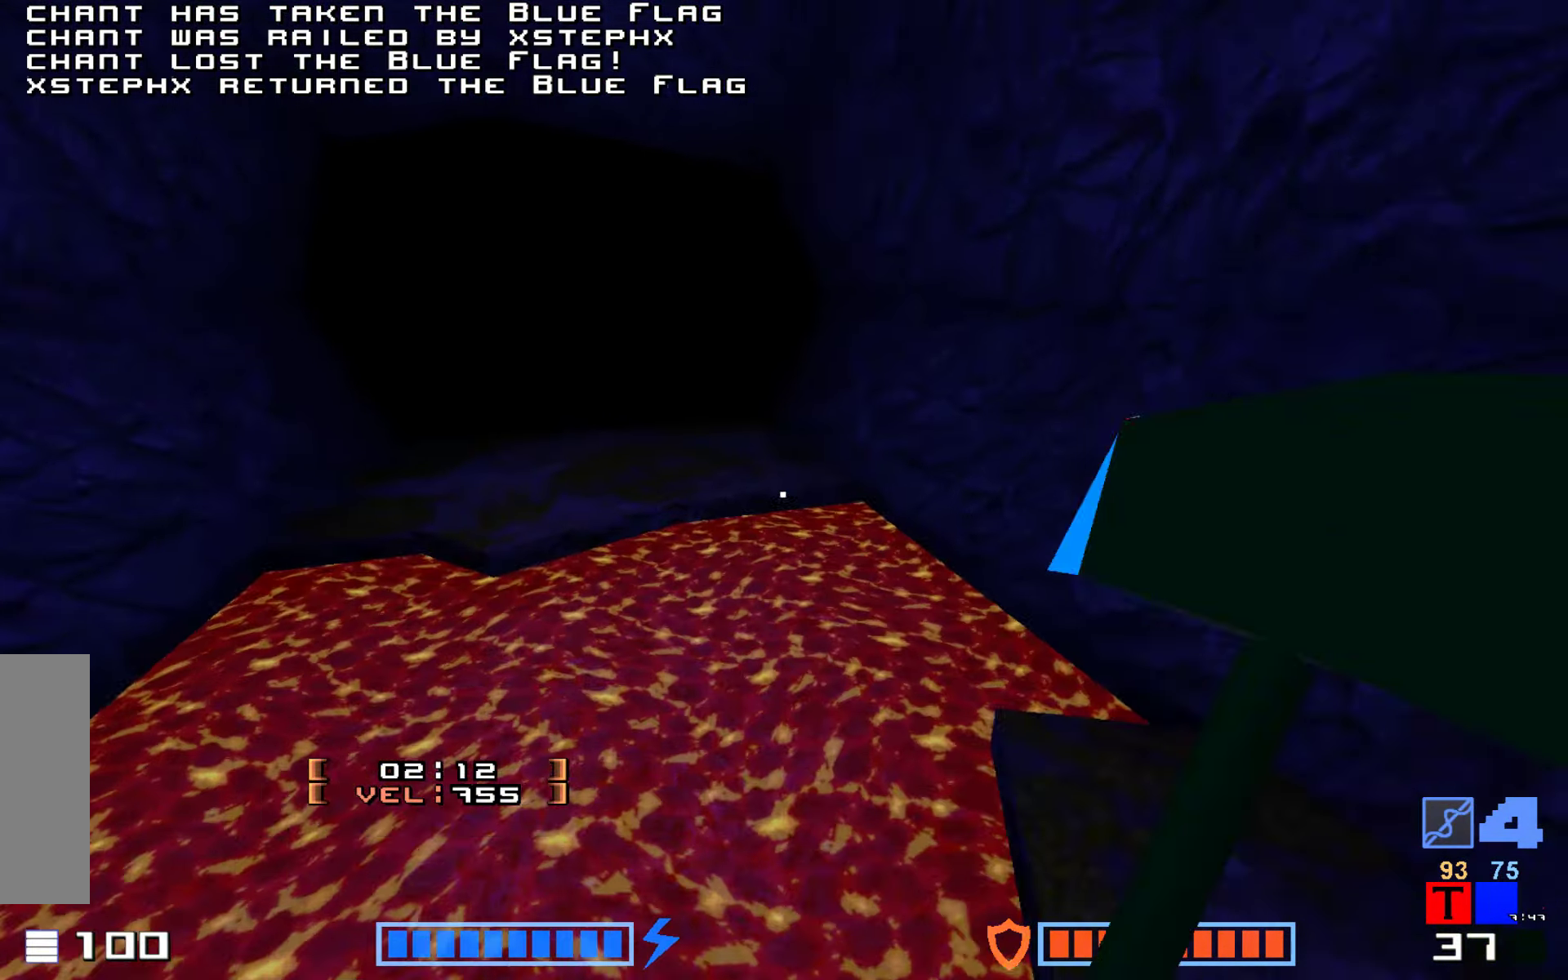
Gameplay with keyboard; each line is a JSON object with the keys held at the frame after it. "events" lists presses ("down") and releases ("up") of "down", "hammer", "hook", "jump", "right" and "up" between this image and that frame as [ms after this image, input, new state], when the widget could be followed in between. No other keys are recorded. Mouse input is not recorded. Key names are as the overlay labels them; some are game actions (e.g. jump) rather than physical keys.
{"keys": ["jump", "up"], "events": [[33, "hammer", "up"], [100, "hammer", "down"], [250, "hammer", "up"], [317, "hammer", "down"], [433, "hammer", "up"]]}
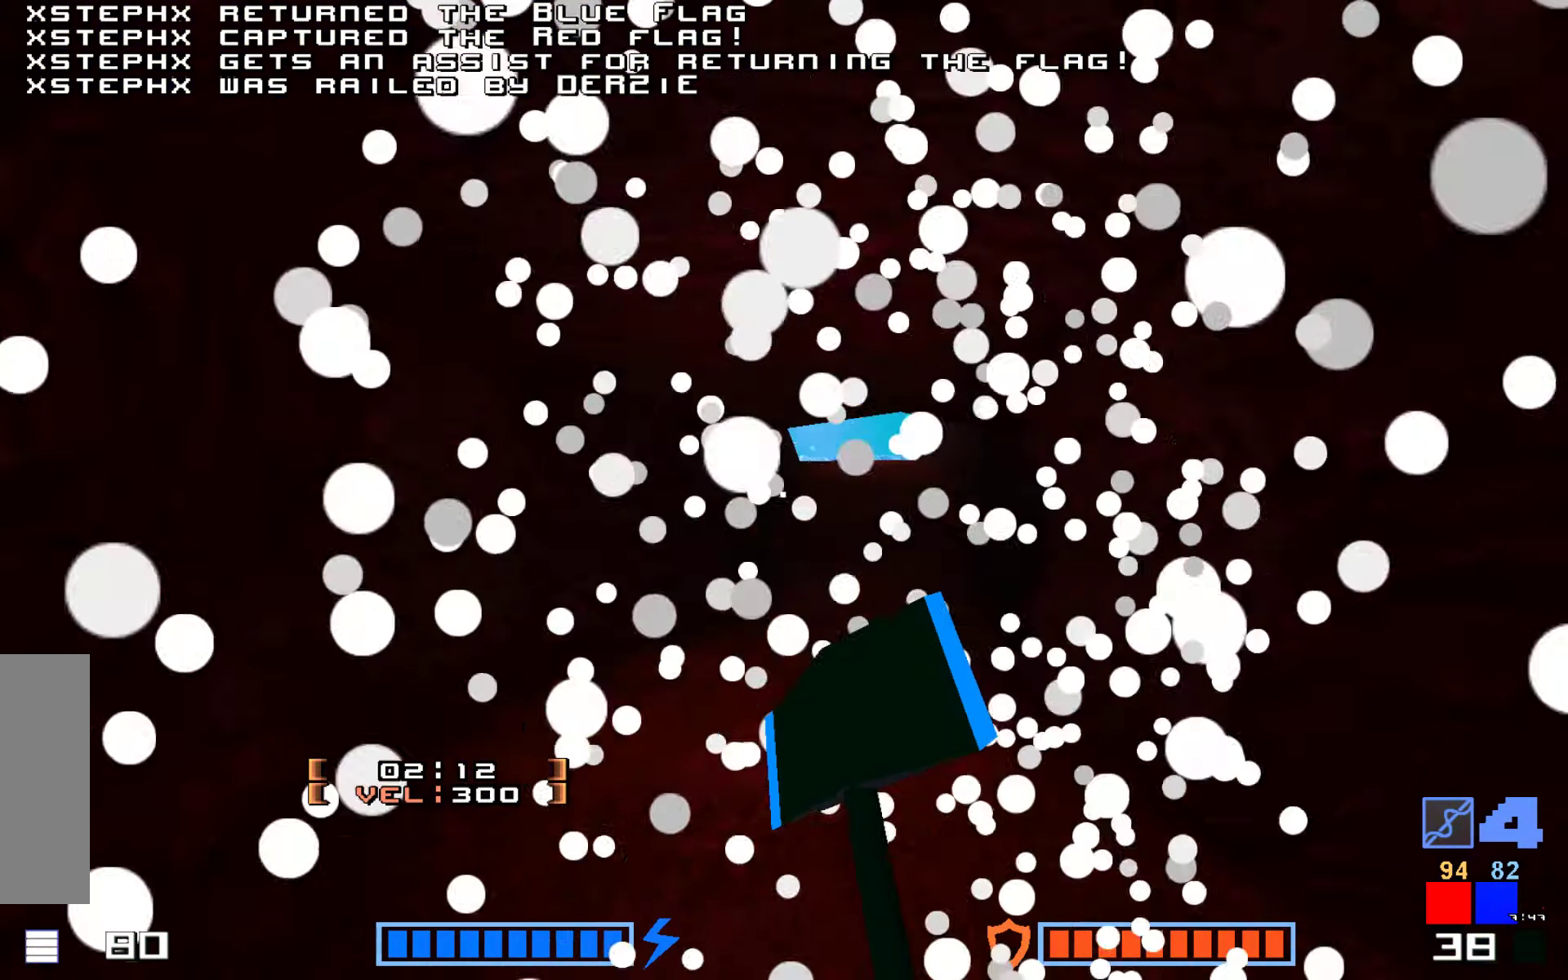
{"keys": ["up"], "events": [[33, "jump", "up"]]}
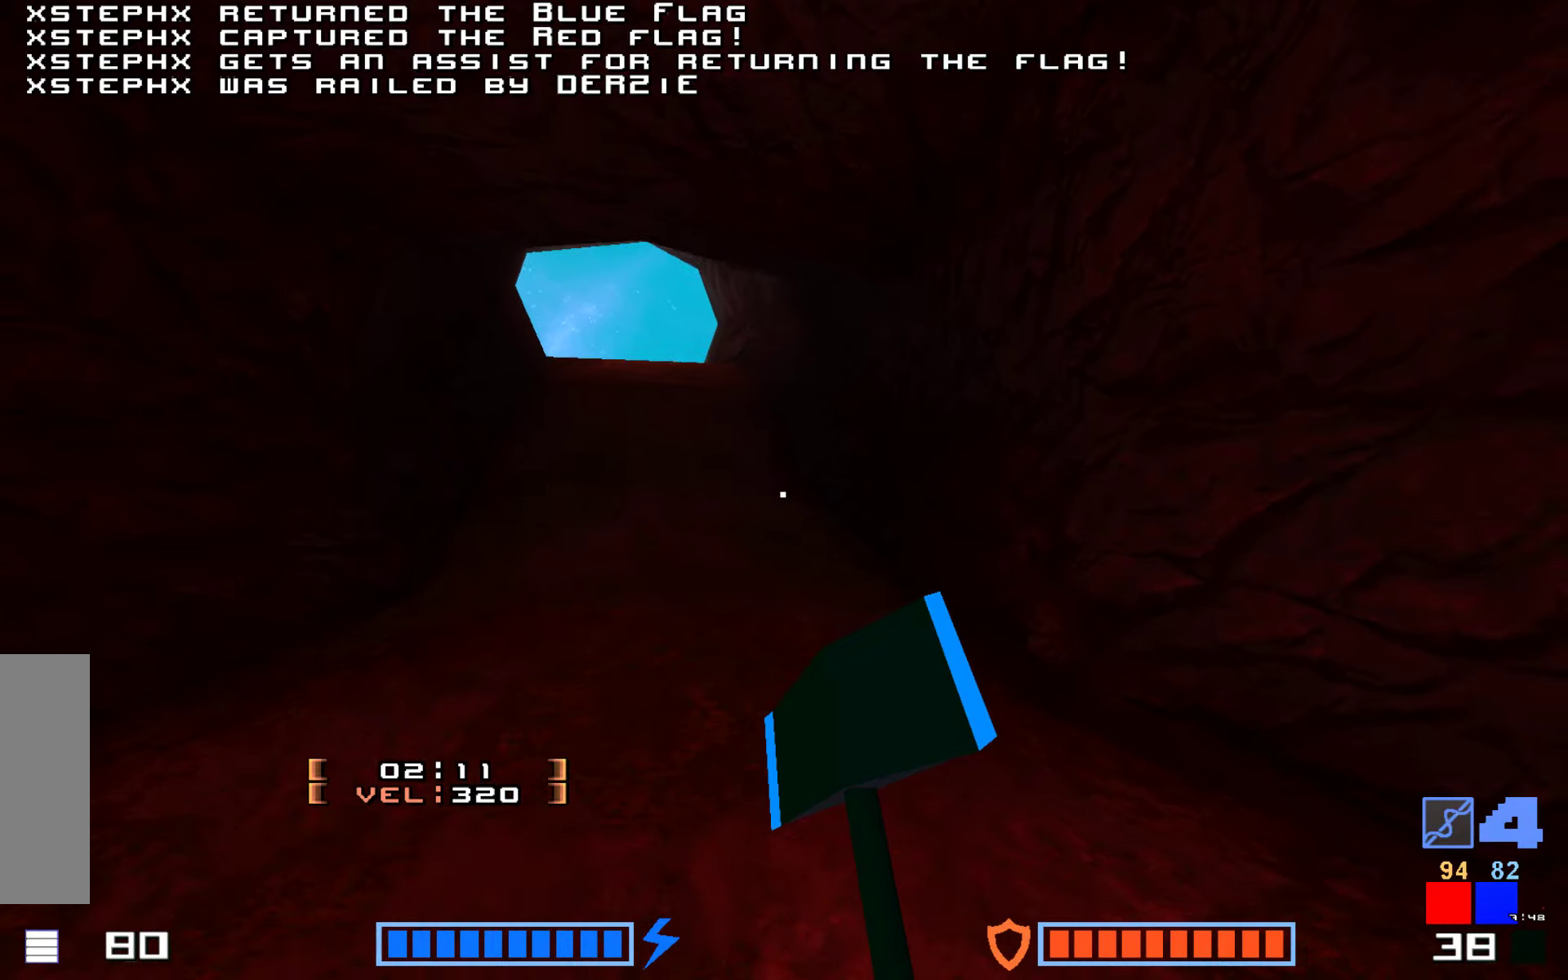
{"keys": ["hammer", "jump", "up"], "events": [[50, "jump", "down"], [184, "hammer", "down"], [367, "hammer", "up"], [450, "hammer", "down"]]}
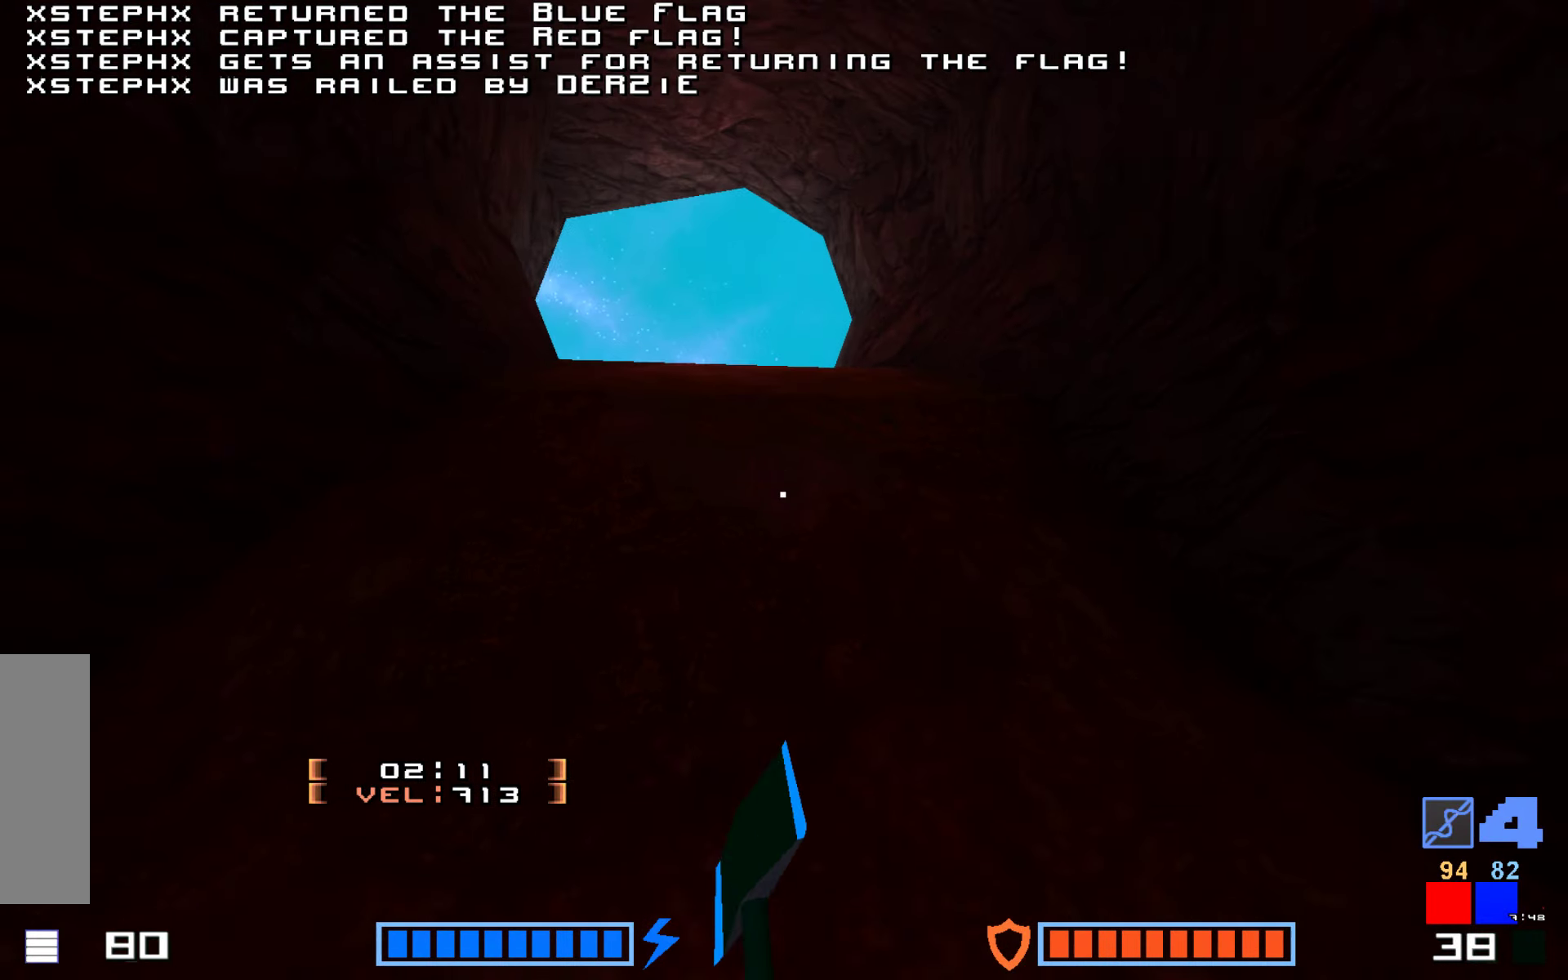
{"keys": ["jump", "up"], "events": [[50, "hammer", "up"], [117, "hammer", "down"], [234, "hammer", "up"], [300, "hammer", "down"], [434, "hammer", "up"]]}
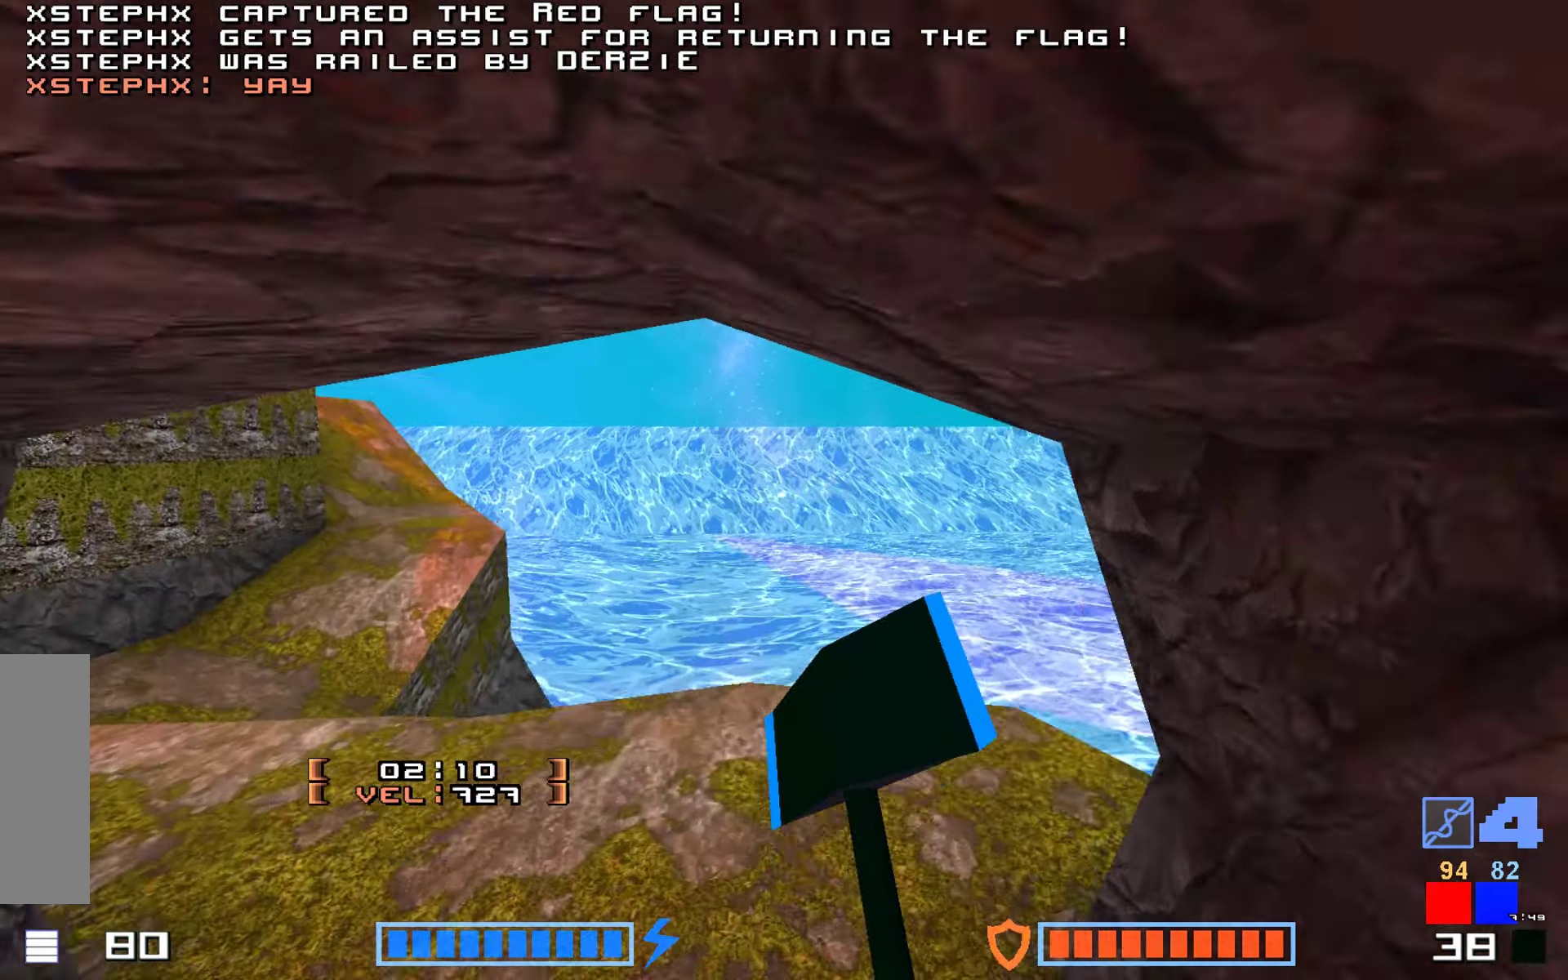
{"keys": ["jump", "up"], "events": [[367, "hammer", "down"], [500, "hammer", "up"]]}
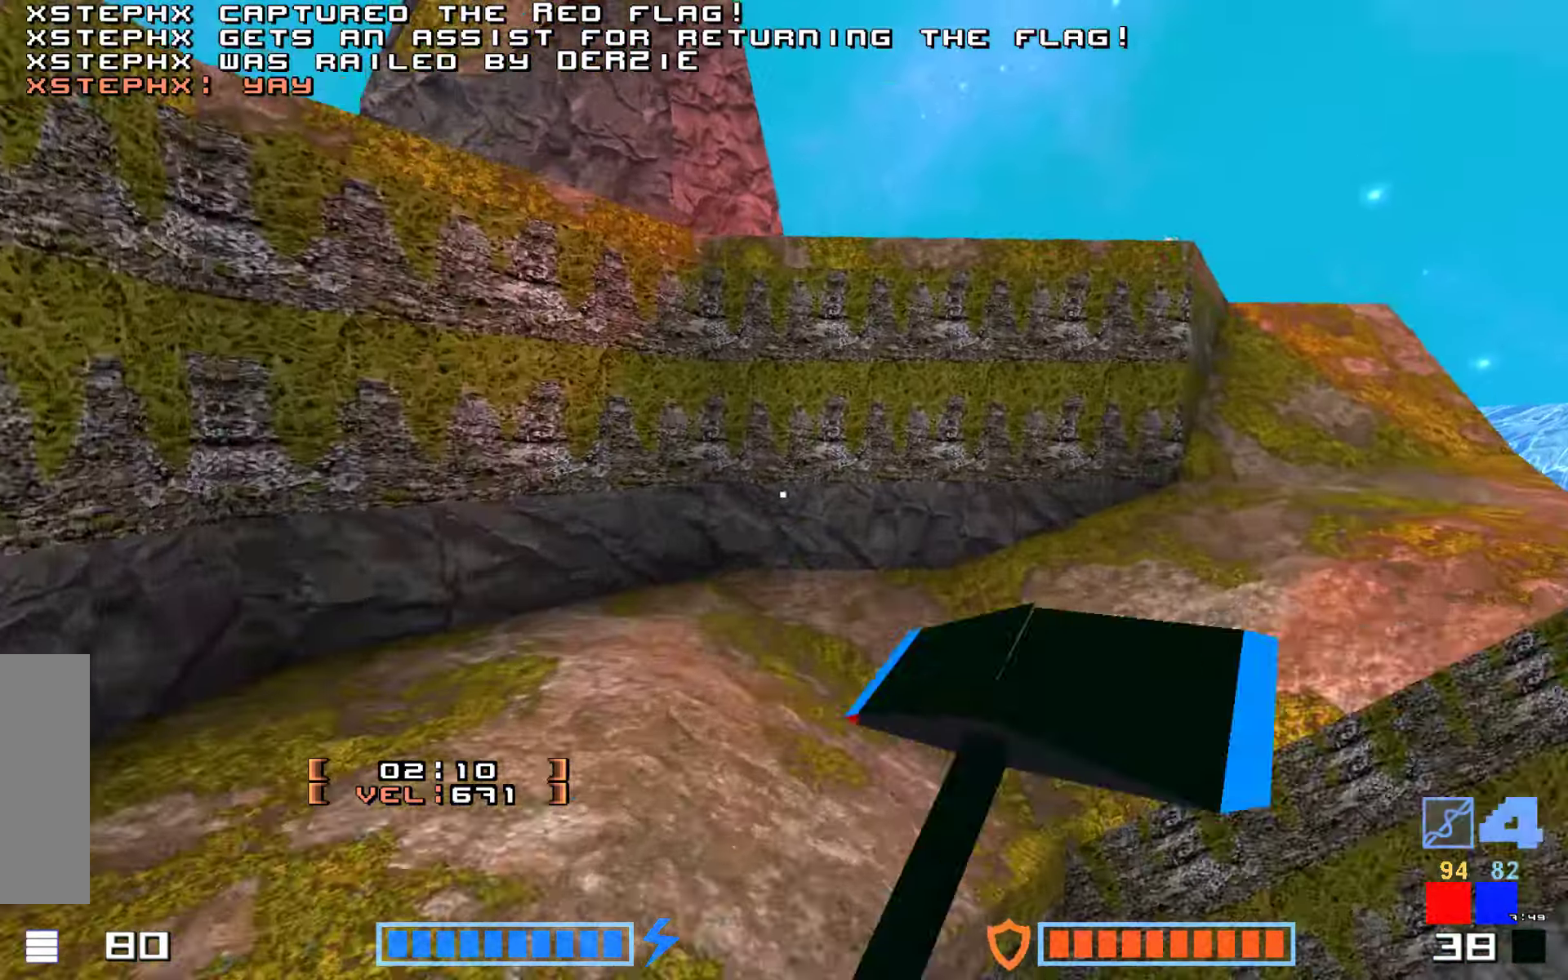
{"keys": ["hammer", "jump", "up"], "events": [[84, "hammer", "down"], [200, "hammer", "up"], [467, "hammer", "down"]]}
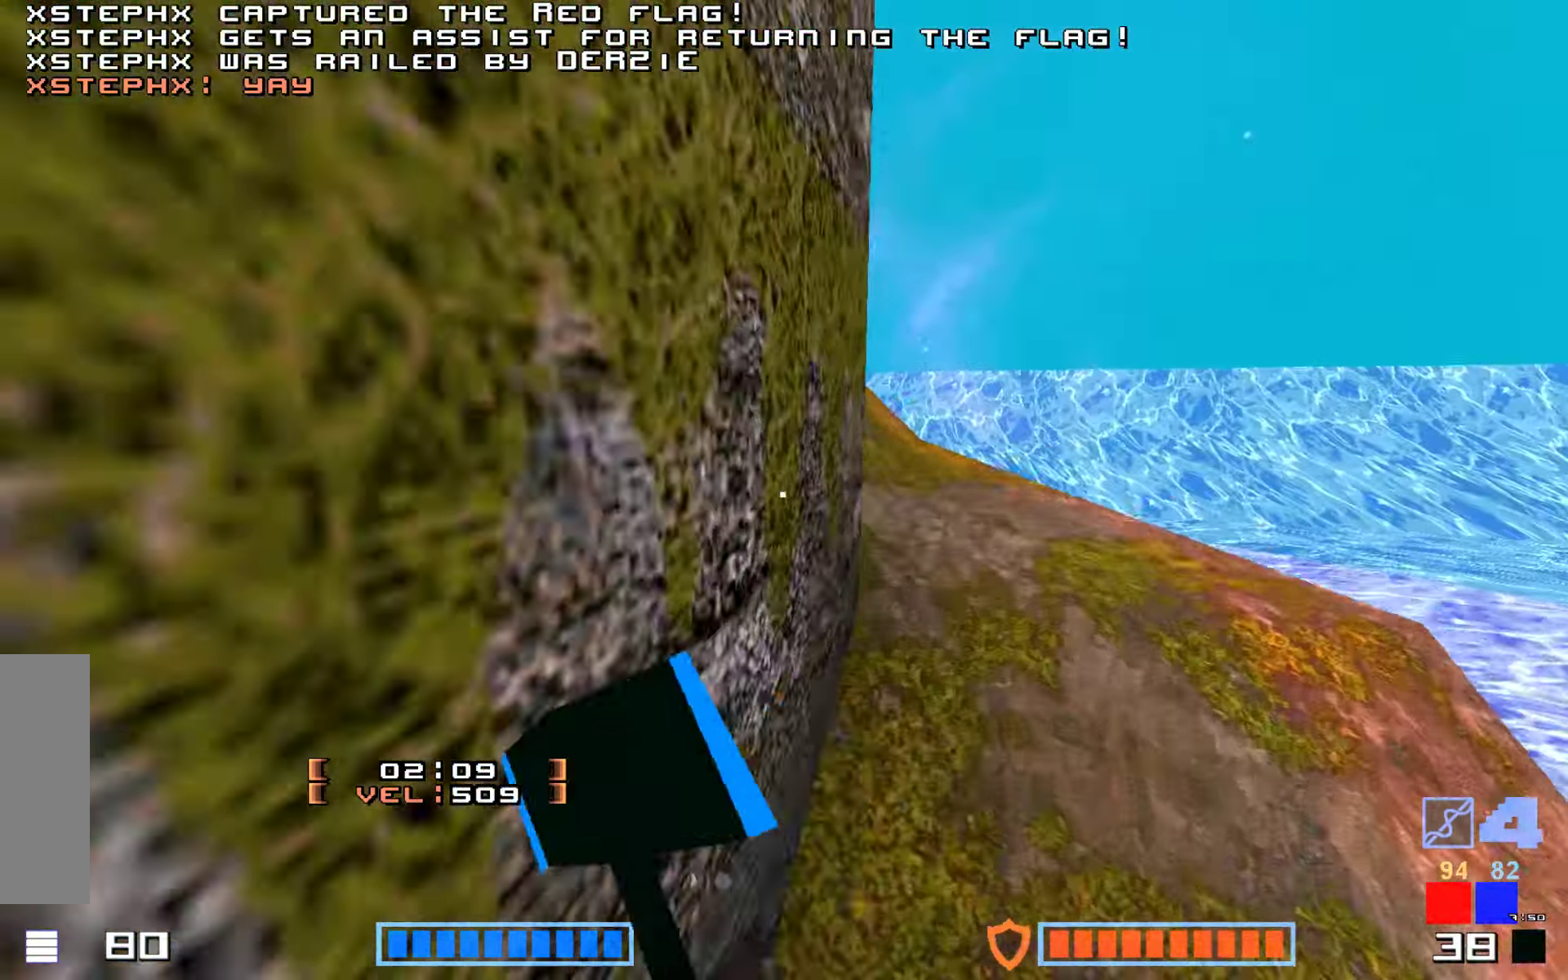
{"keys": ["hammer", "jump", "up"]}
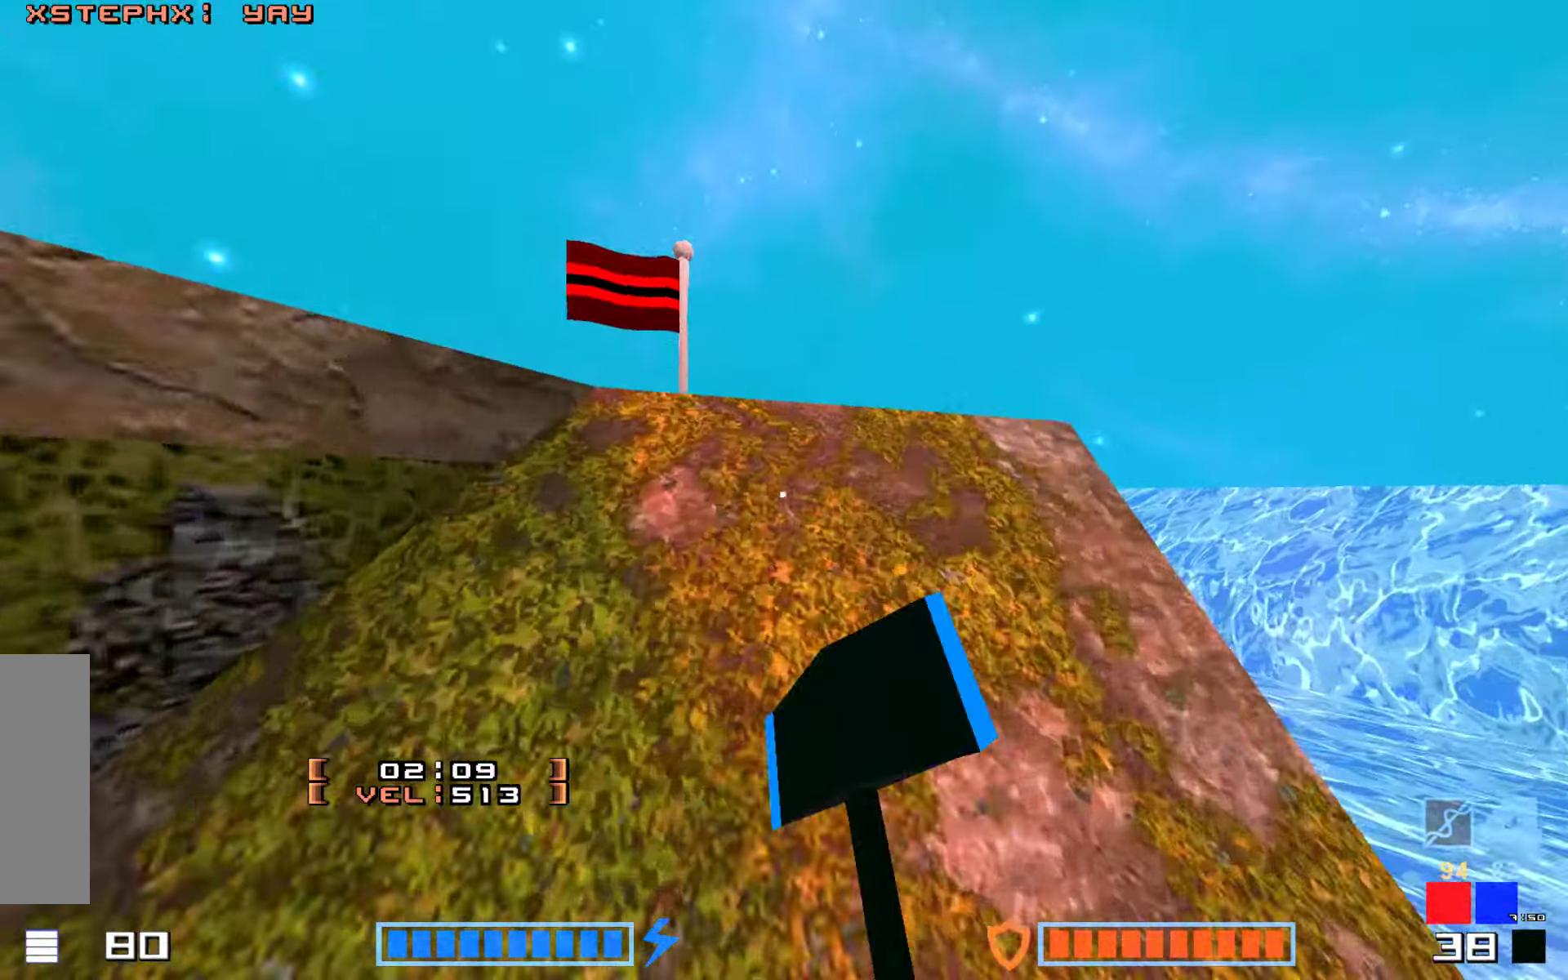
{"keys": ["jump"], "events": [[167, "hammer", "up"], [217, "hammer", "down"], [384, "hammer", "up"], [450, "up", "up"]]}
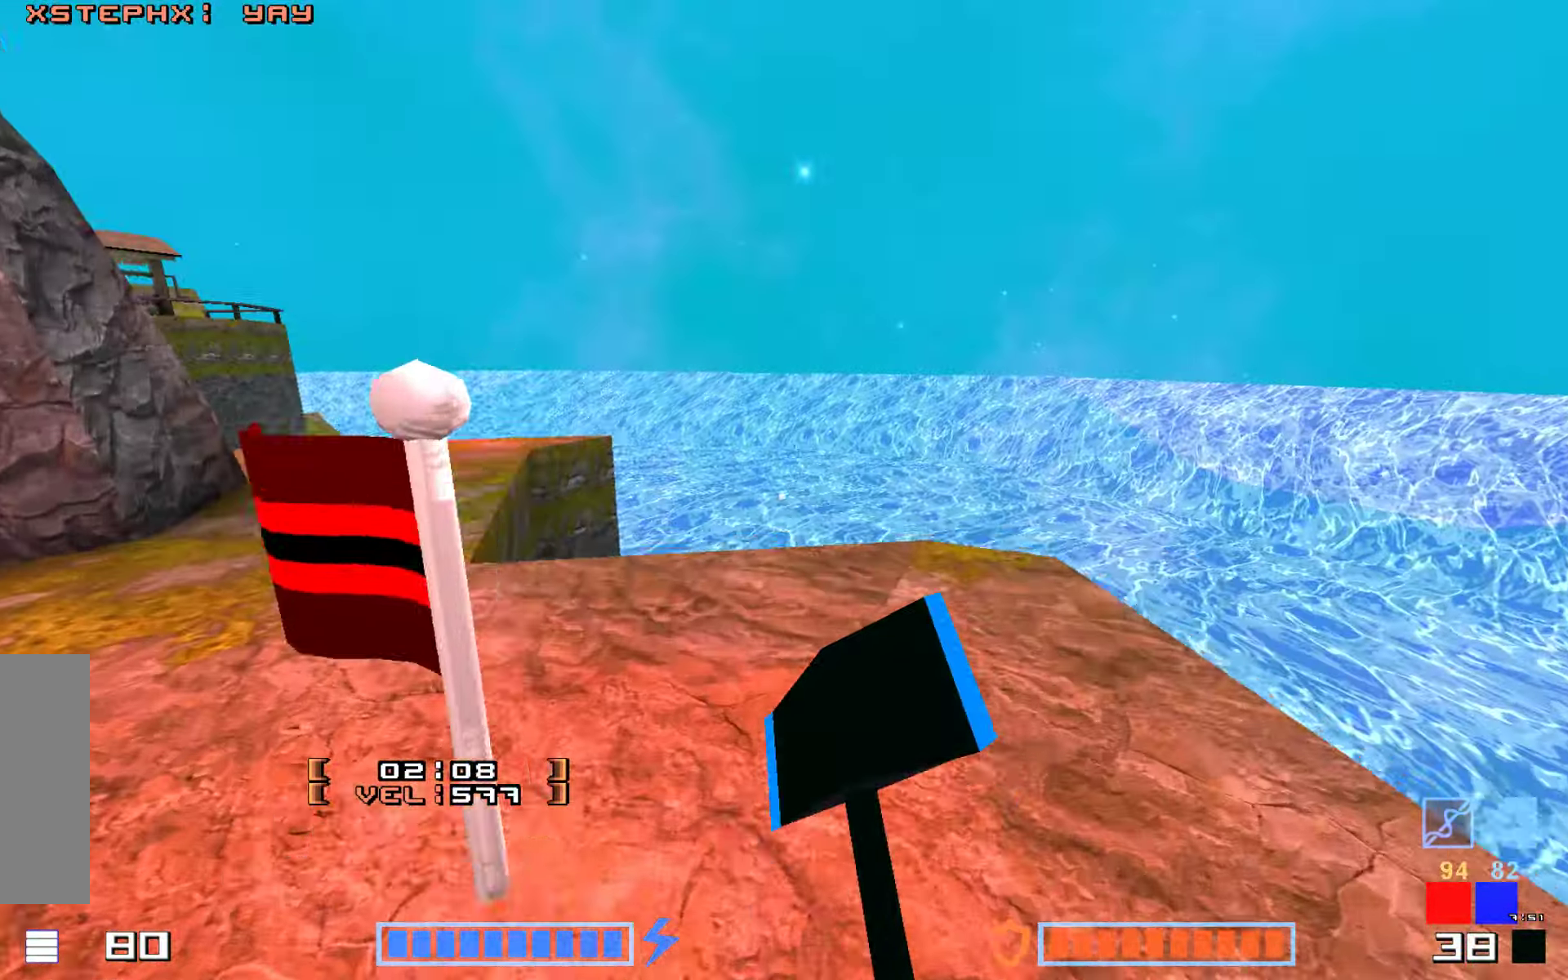
{"keys": ["up"]}
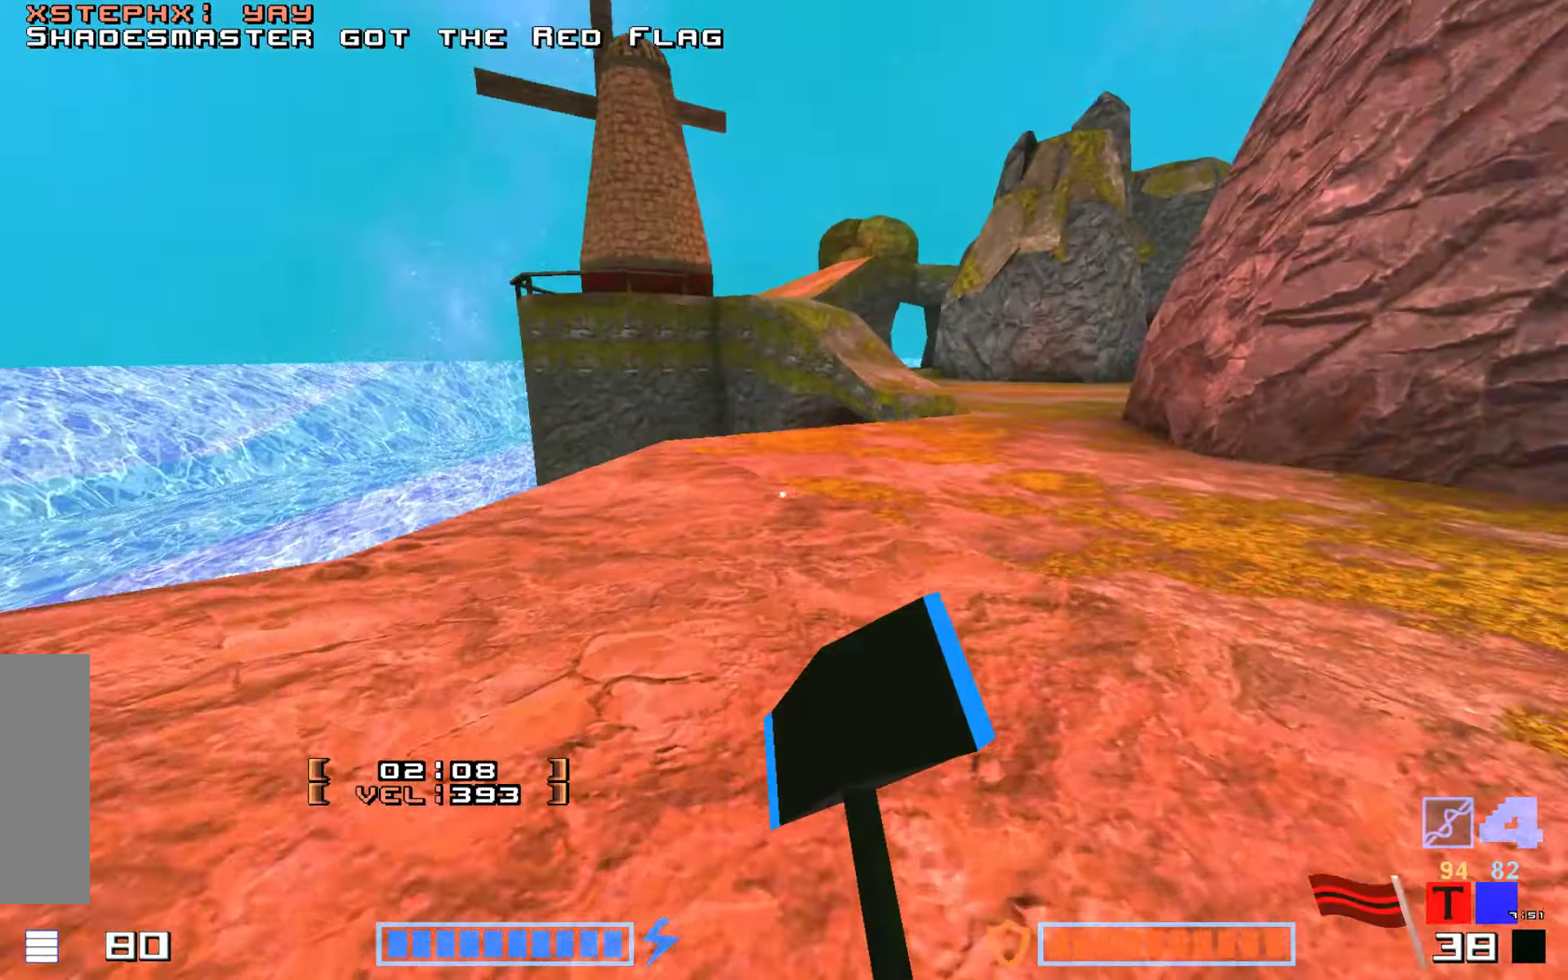
{"keys": ["up"], "events": []}
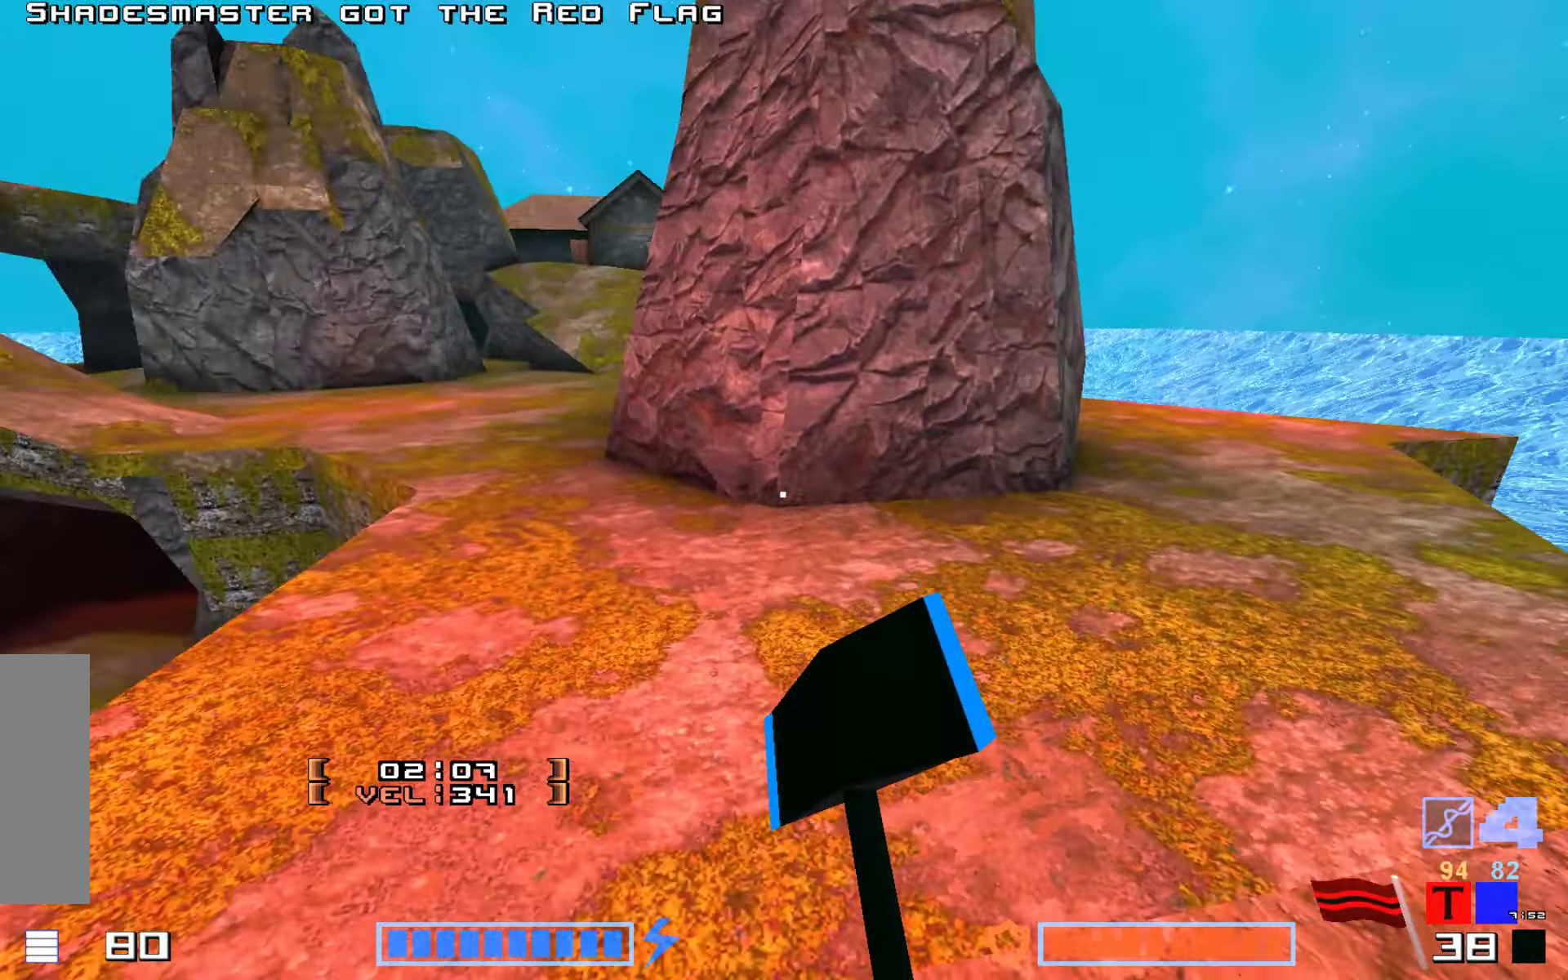
{"keys": ["jump", "up"], "events": [[467, "jump", "down"]]}
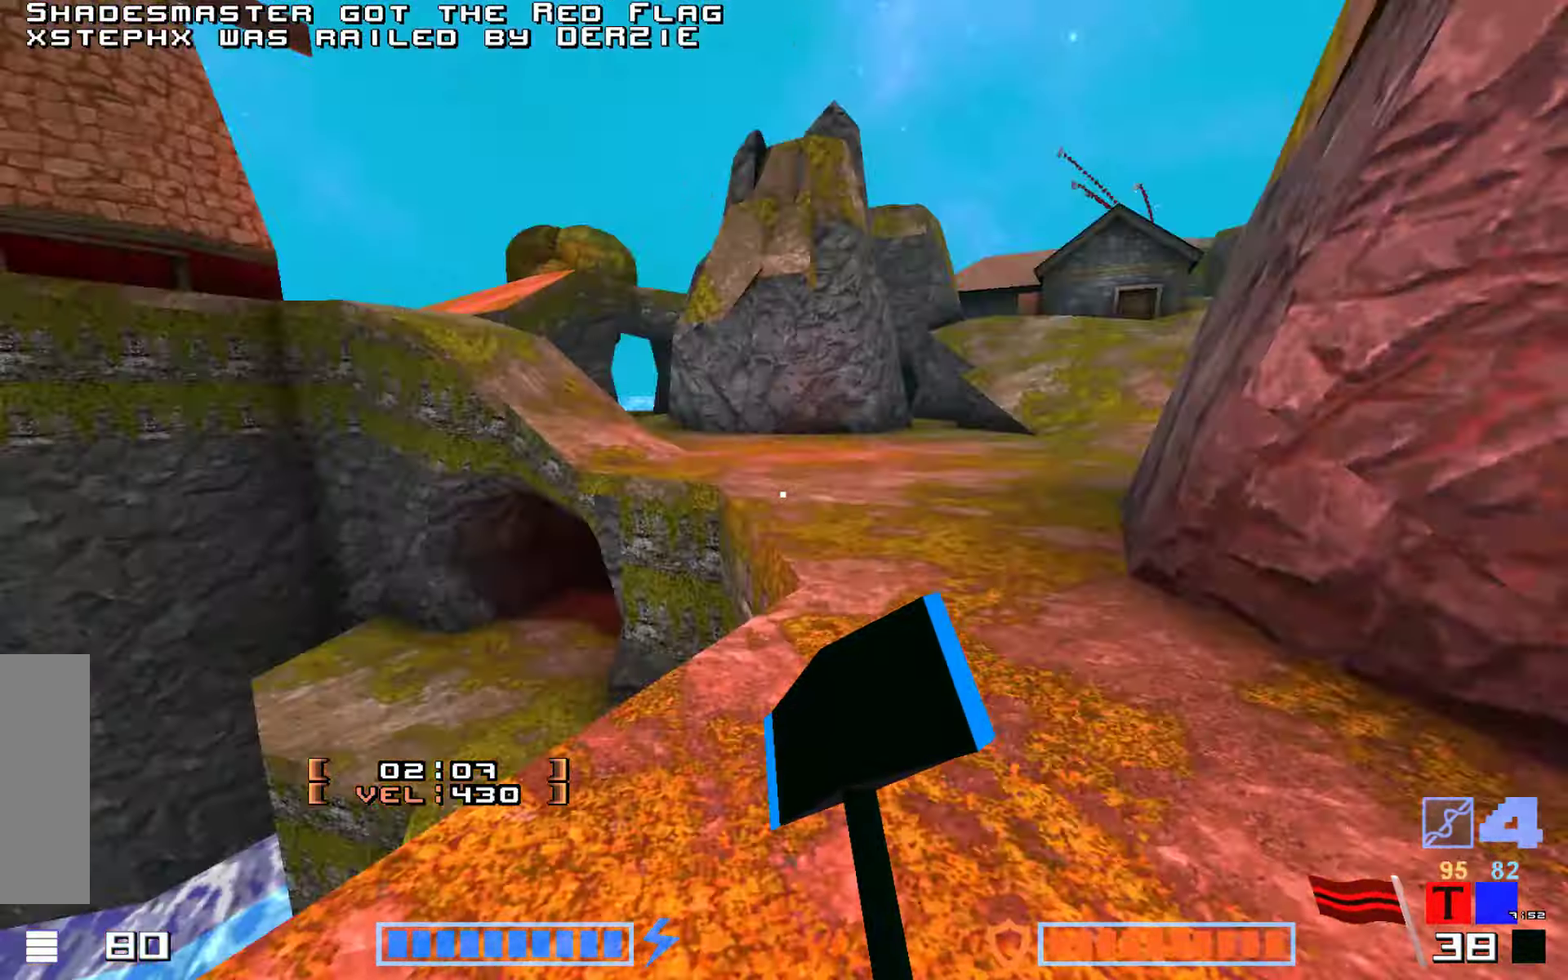
{"keys": ["jump", "up"], "events": [[84, "hammer", "down"], [217, "hammer", "up"], [300, "hammer", "down"], [400, "hammer", "up"]]}
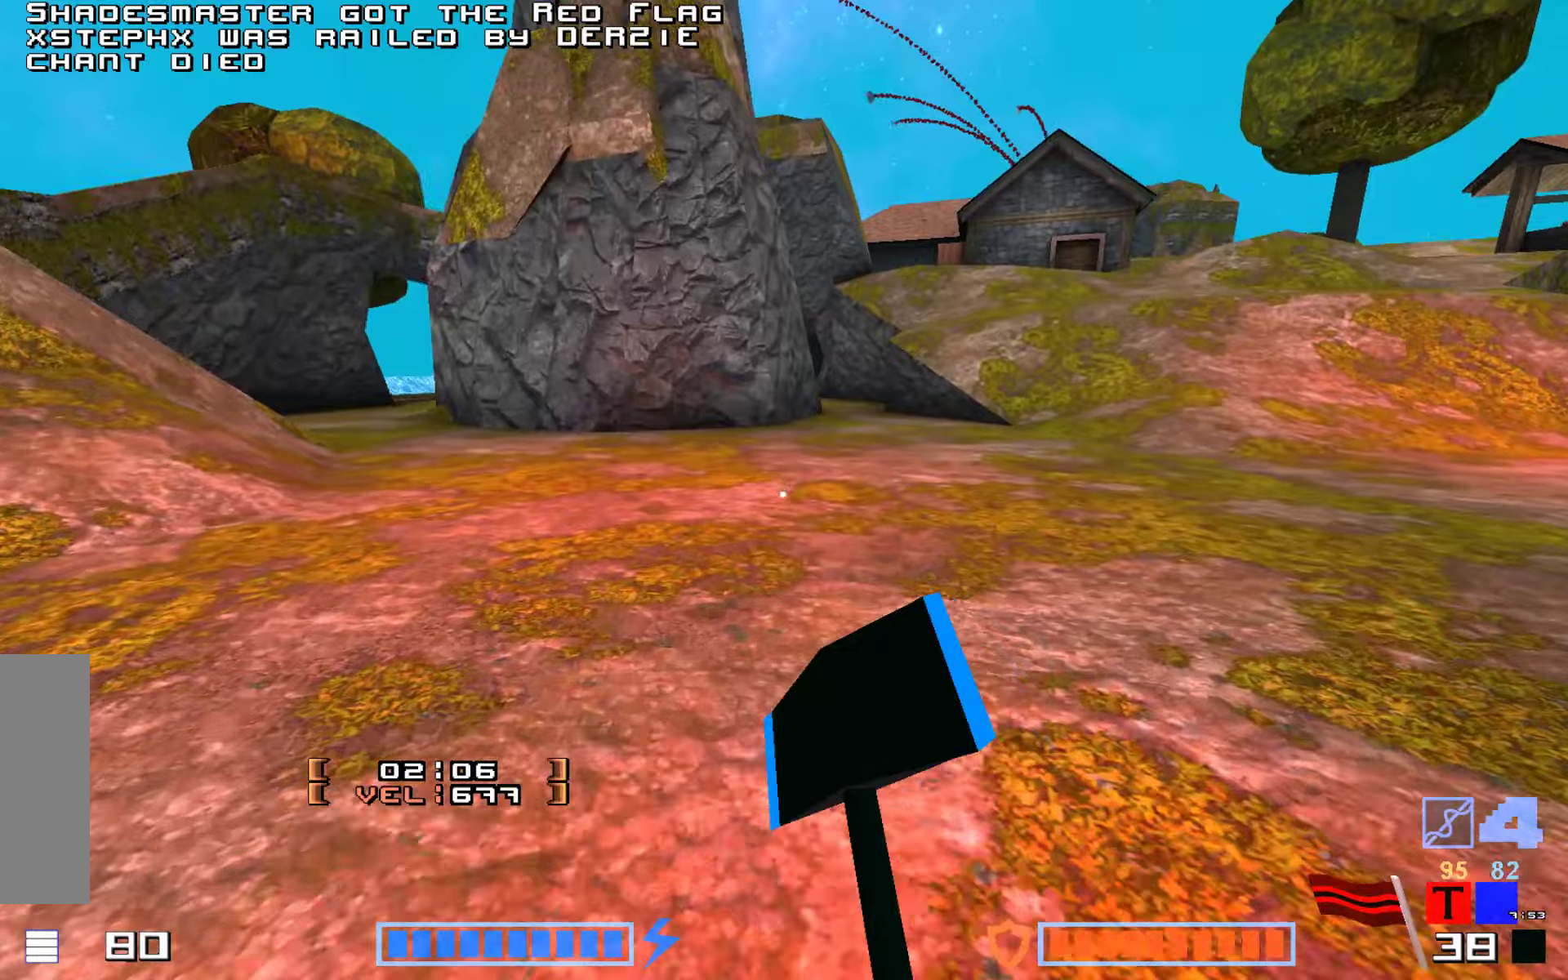
{"keys": ["jump", "up"], "events": [[50, "hammer", "down"], [316, "hammer", "up"]]}
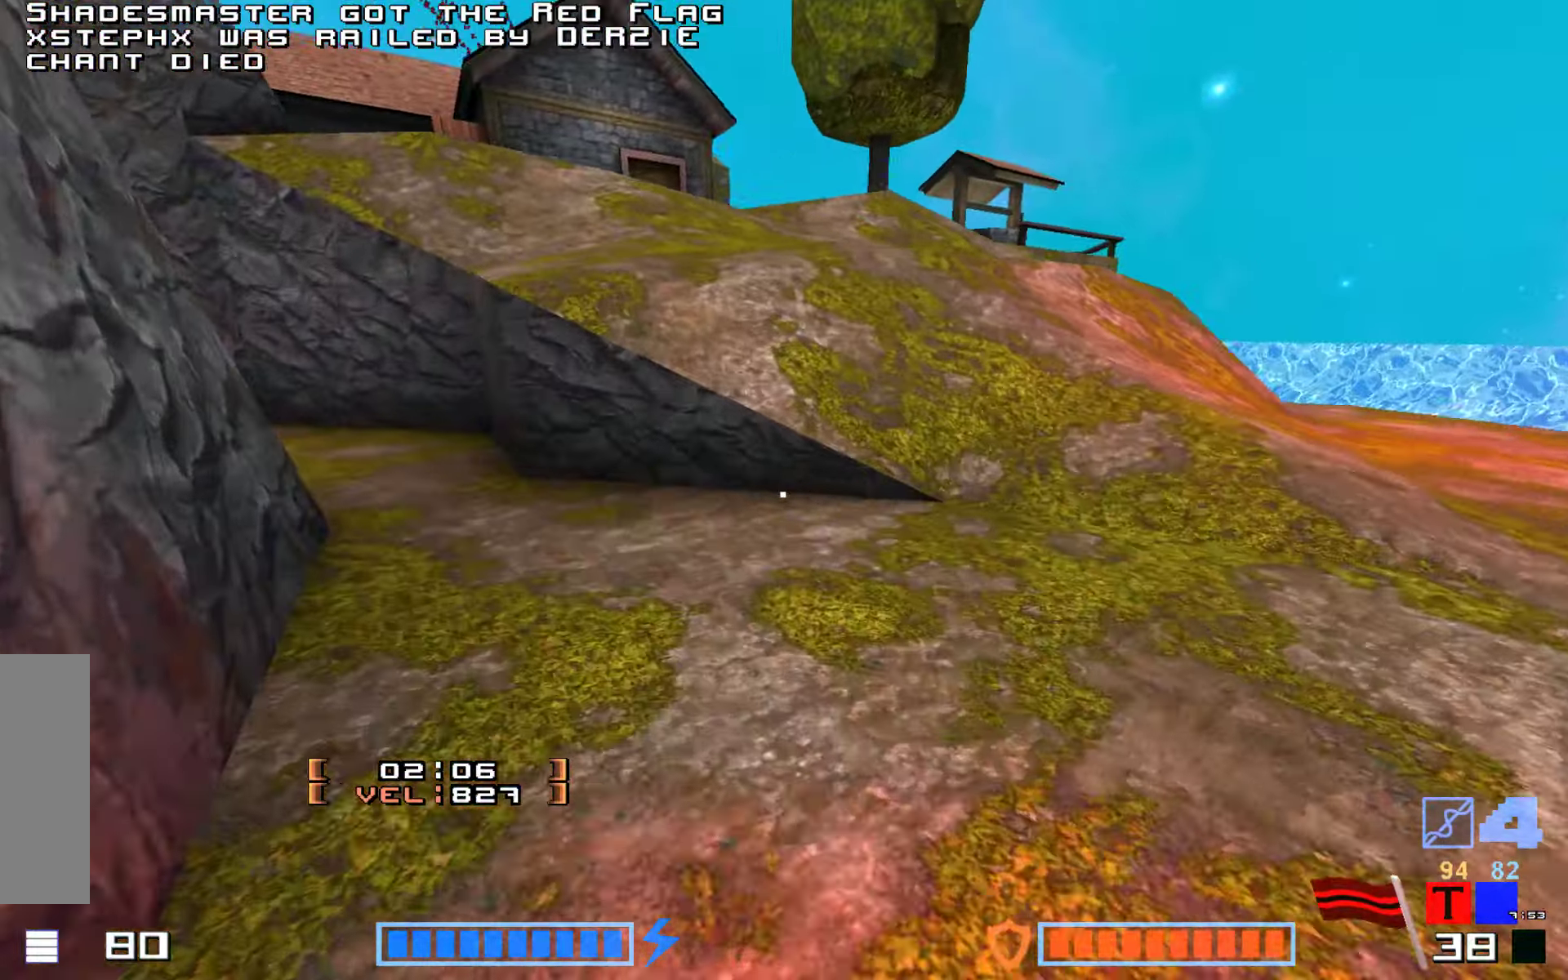
{"keys": ["jump", "up"], "events": [[300, "hammer", "down"], [466, "hammer", "up"]]}
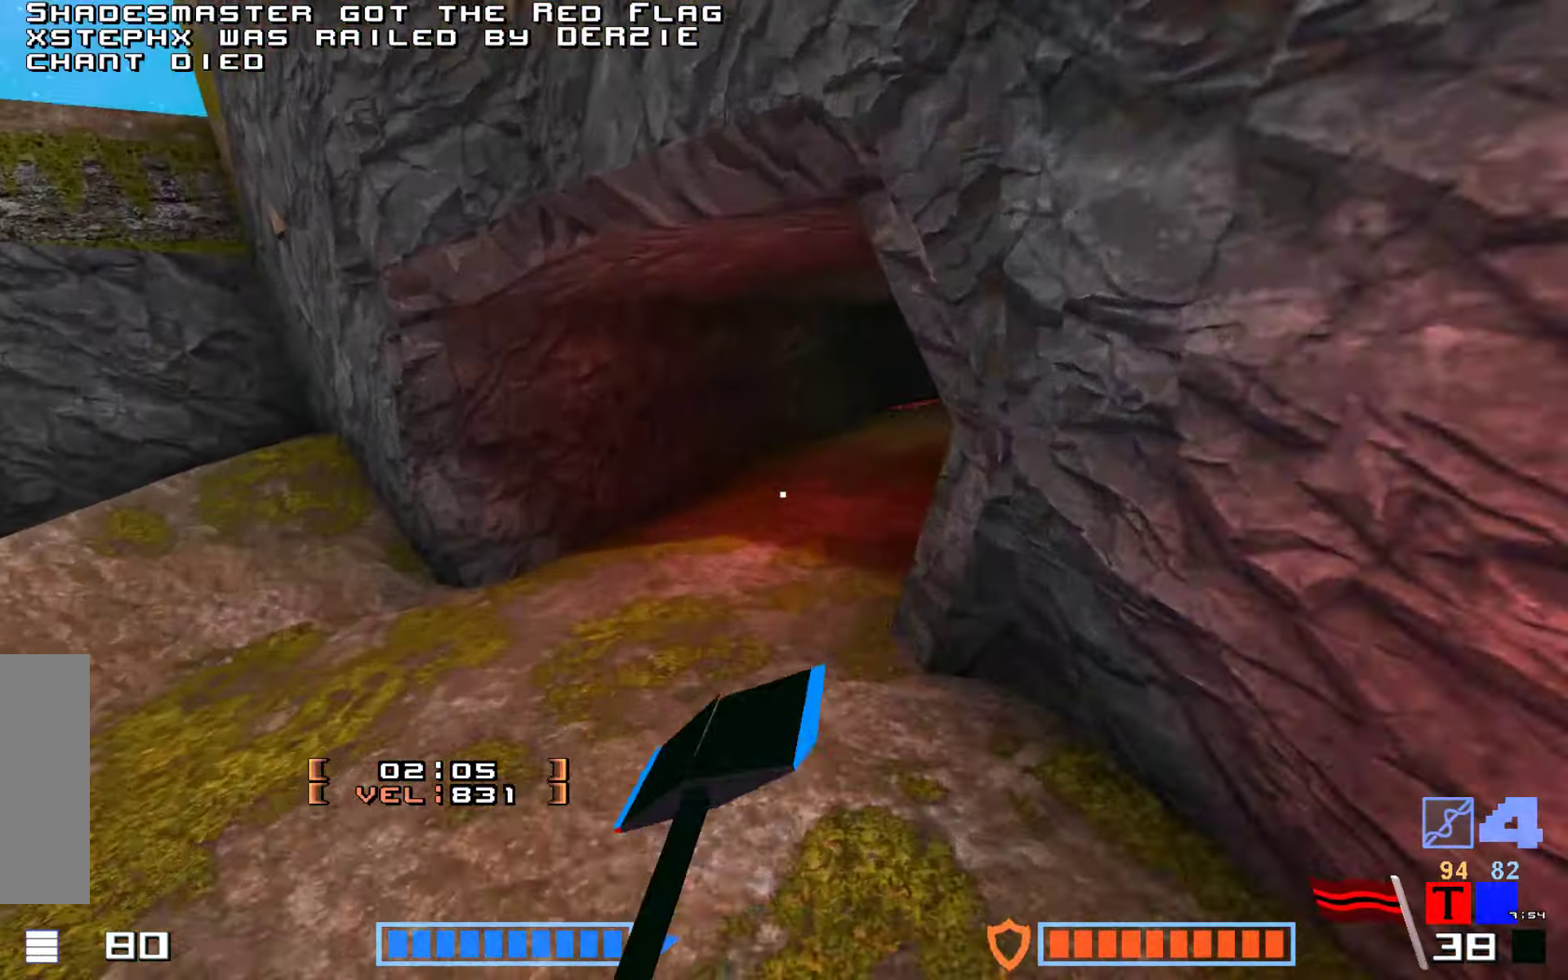
{"keys": ["hammer", "jump", "up"], "events": [[66, "up", "up"], [183, "up", "down"], [316, "hammer", "down"], [350, "jump", "up"], [466, "jump", "down"]]}
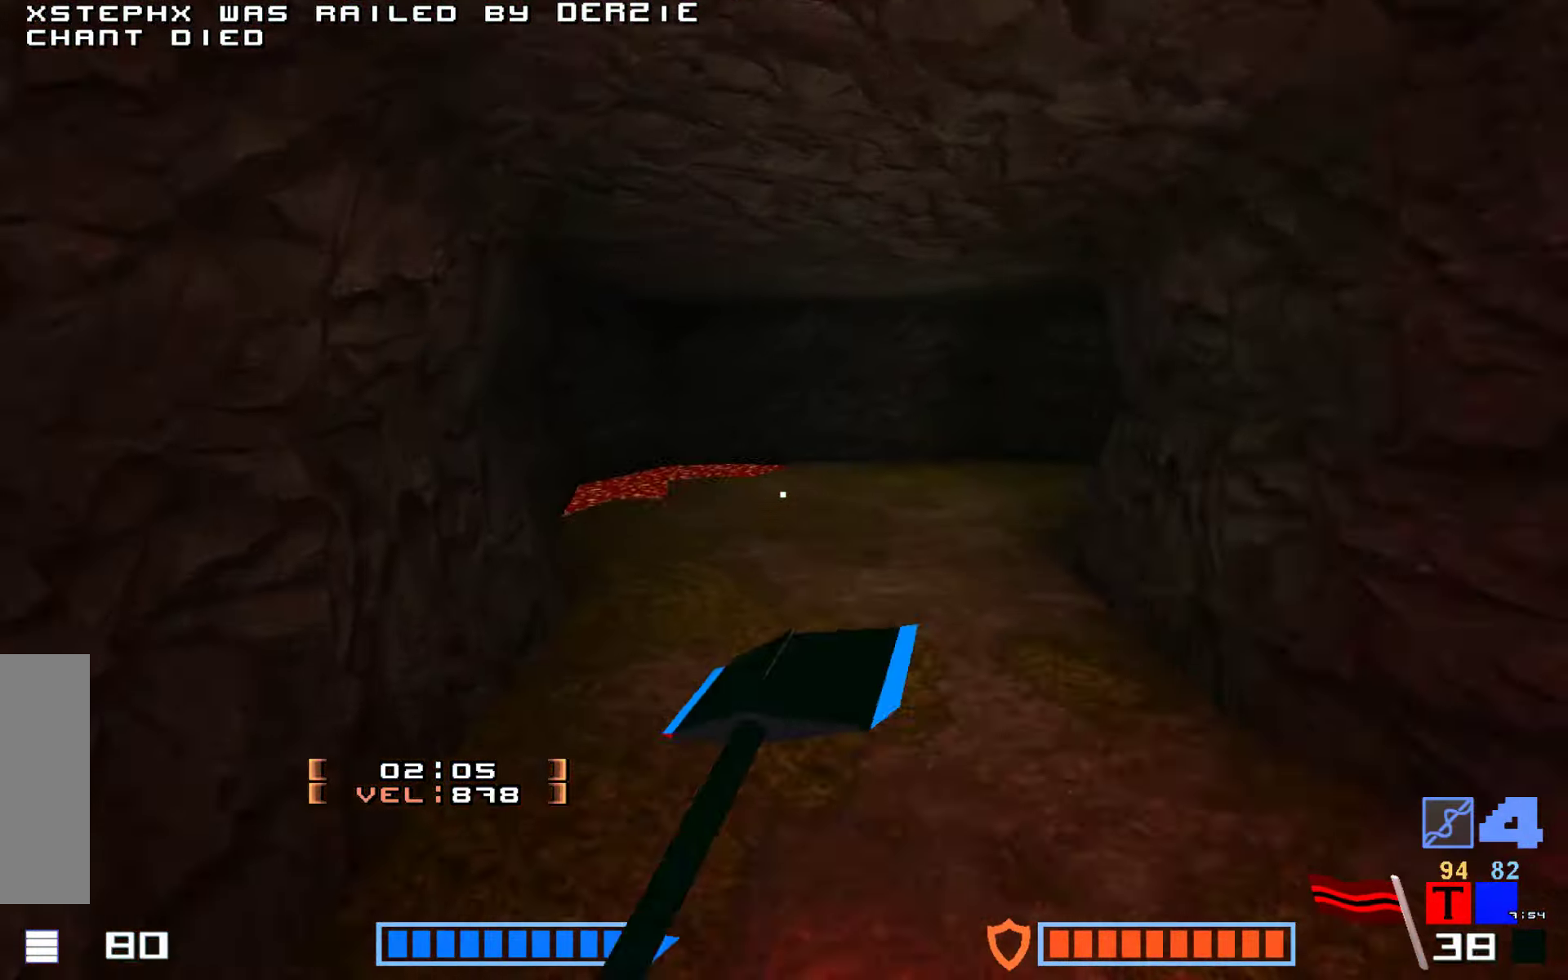
{"keys": ["right", "up"], "events": [[16, "hammer", "up"], [233, "right", "down"], [300, "jump", "up"]]}
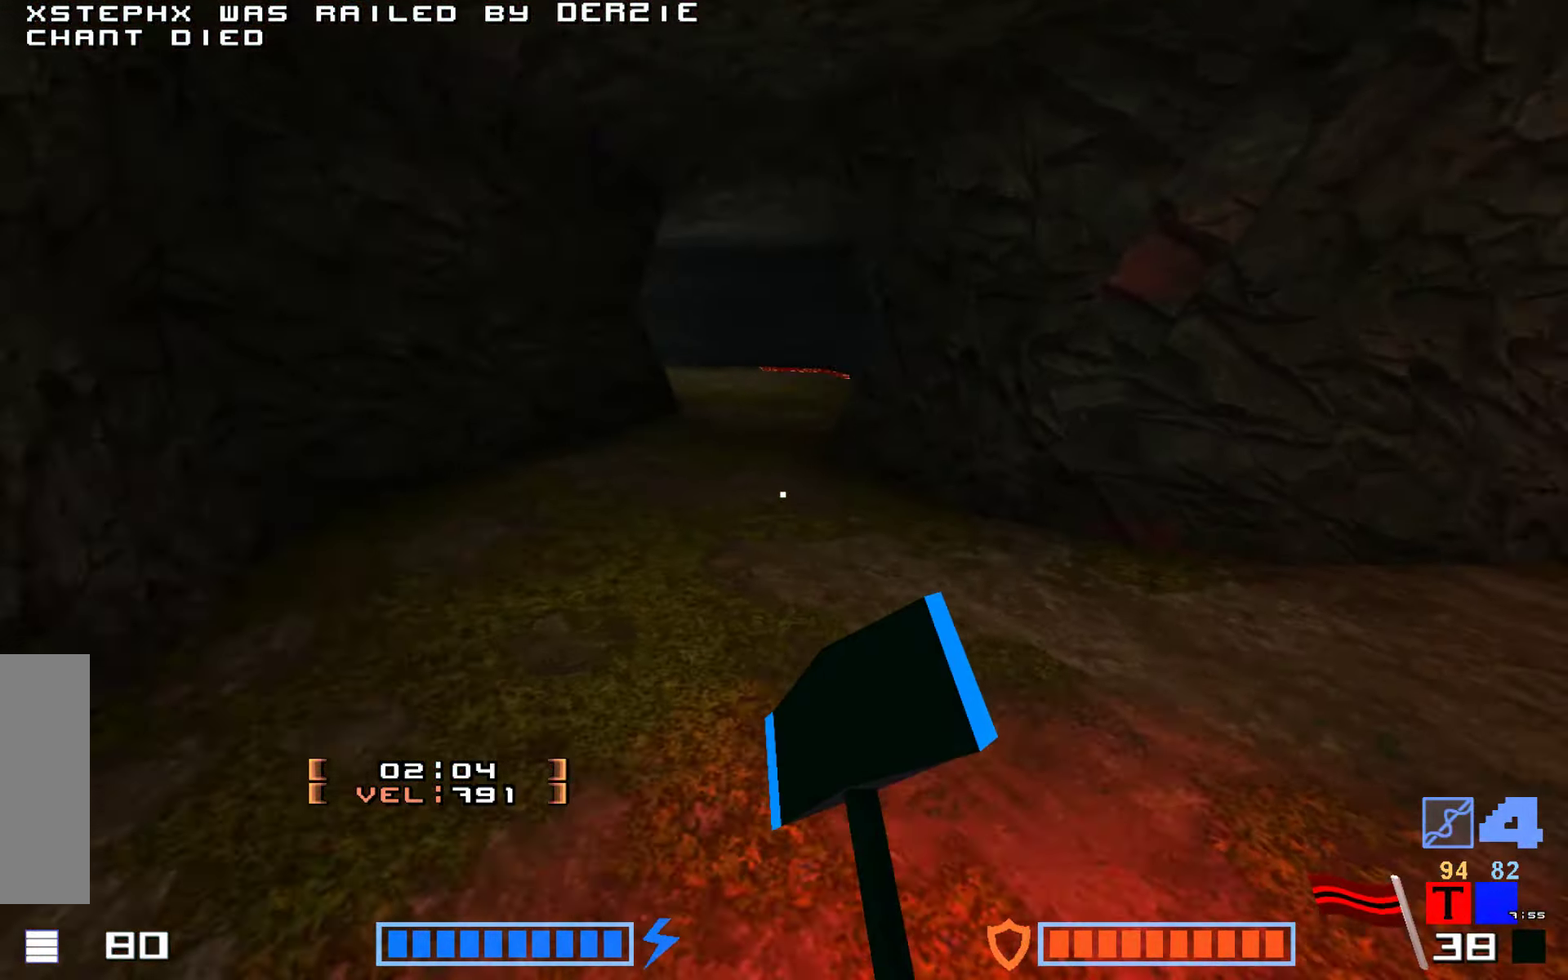
{"keys": ["jump", "up"]}
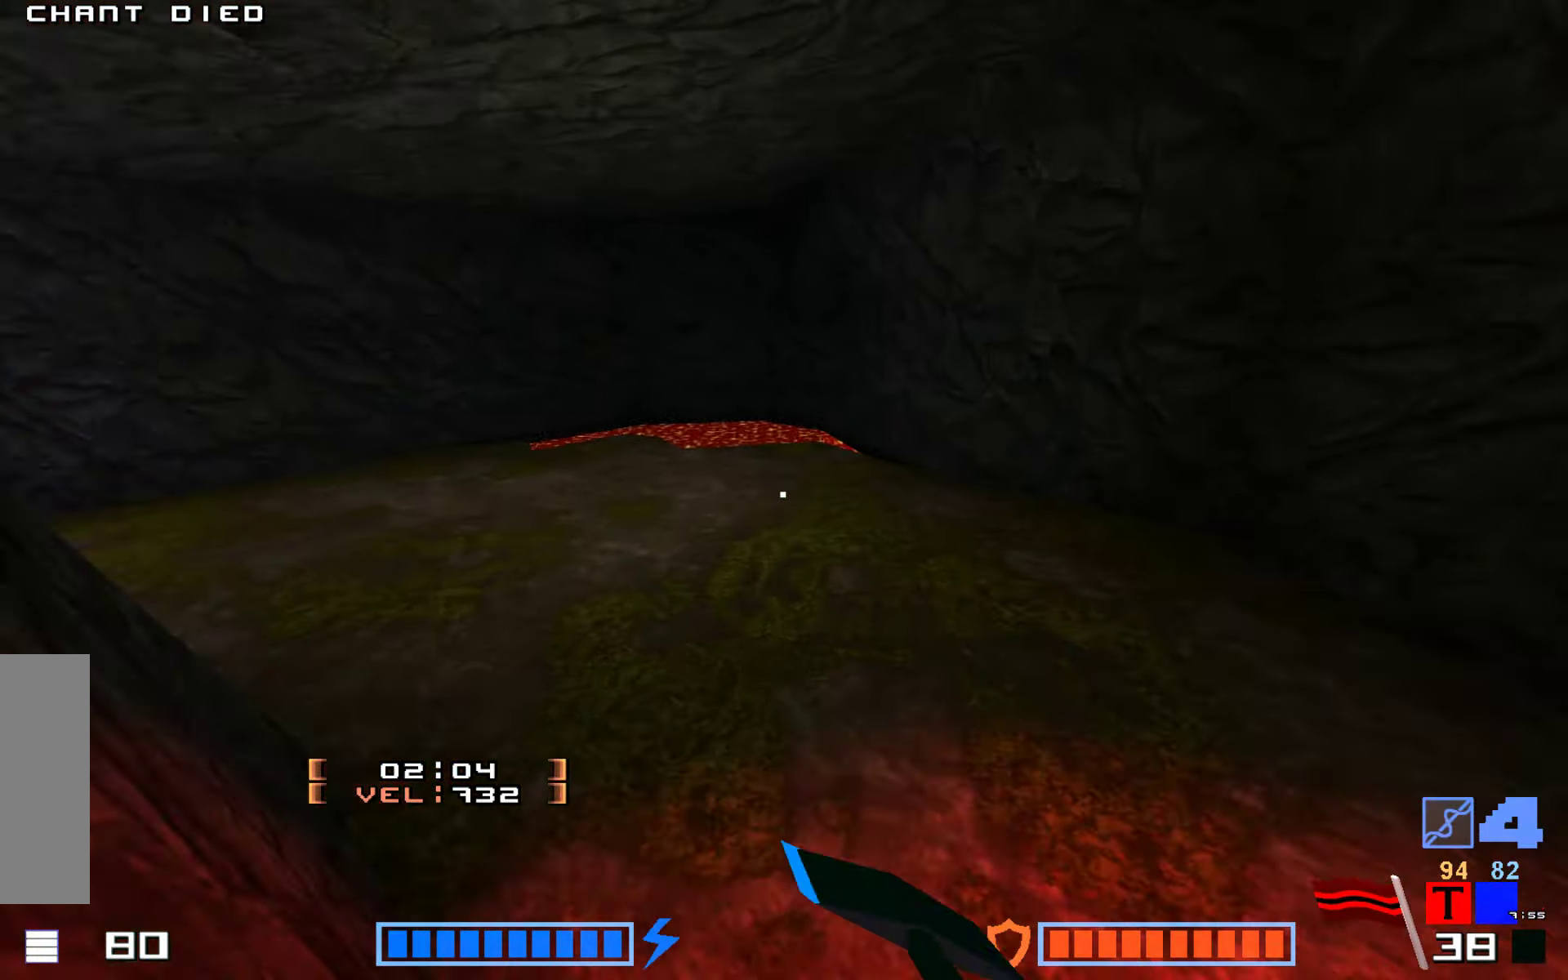
{"keys": ["hammer", "jump", "up"], "events": [[466, "hammer", "down"]]}
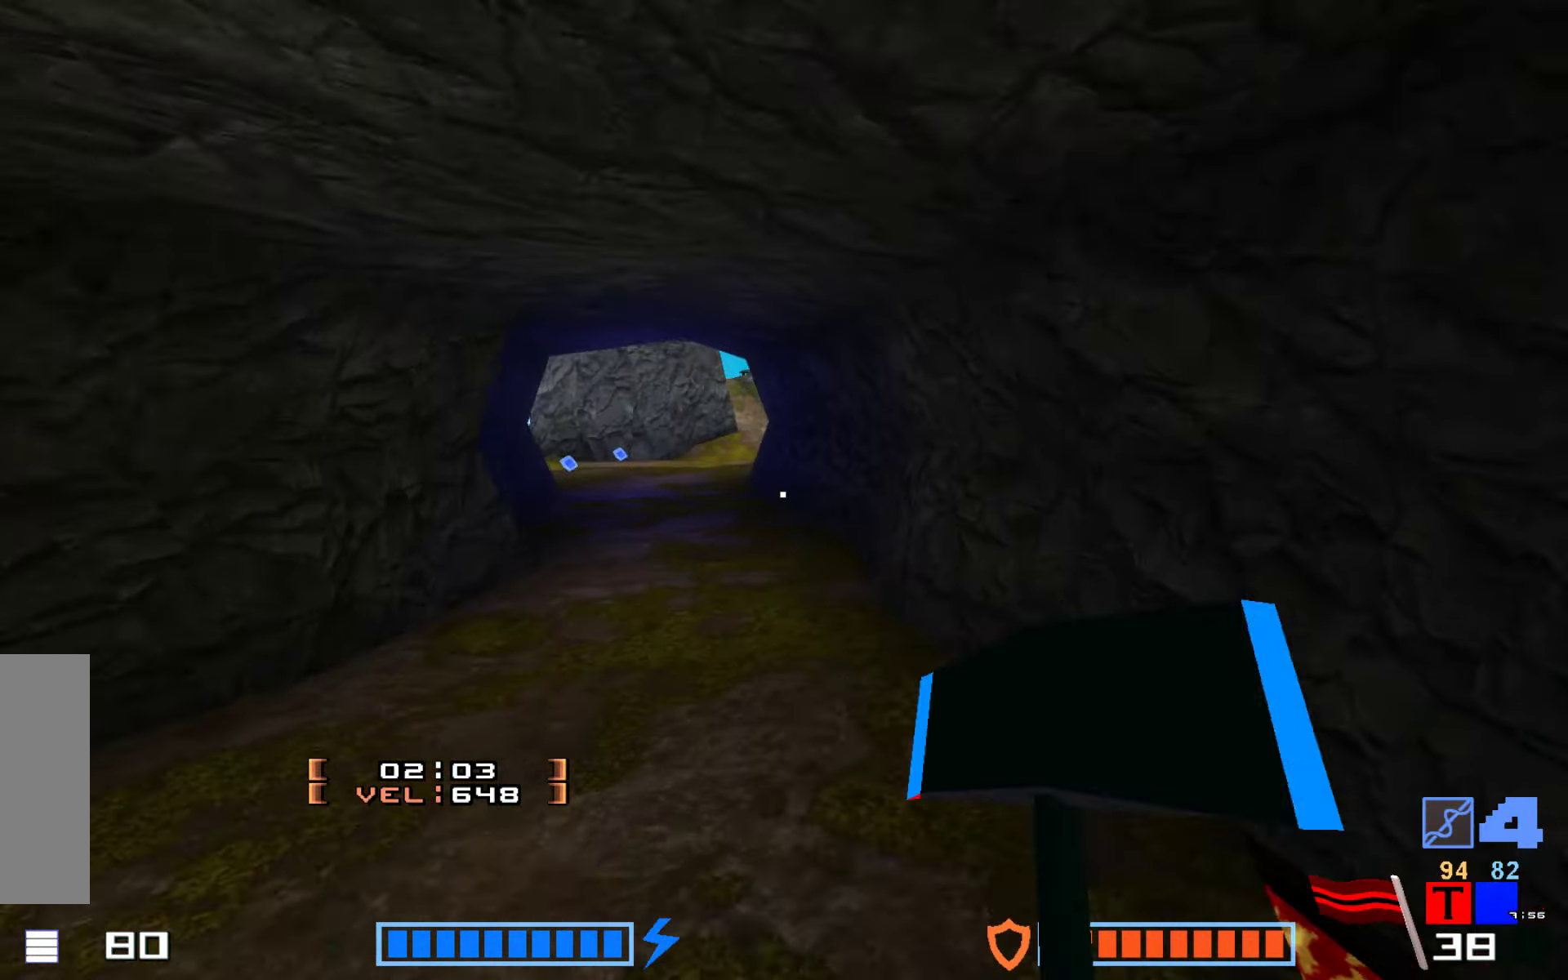
{"keys": ["hammer", "jump", "up"], "events": [[116, "hammer", "up"], [250, "hammer", "down"], [366, "hammer", "up"], [450, "hammer", "down"]]}
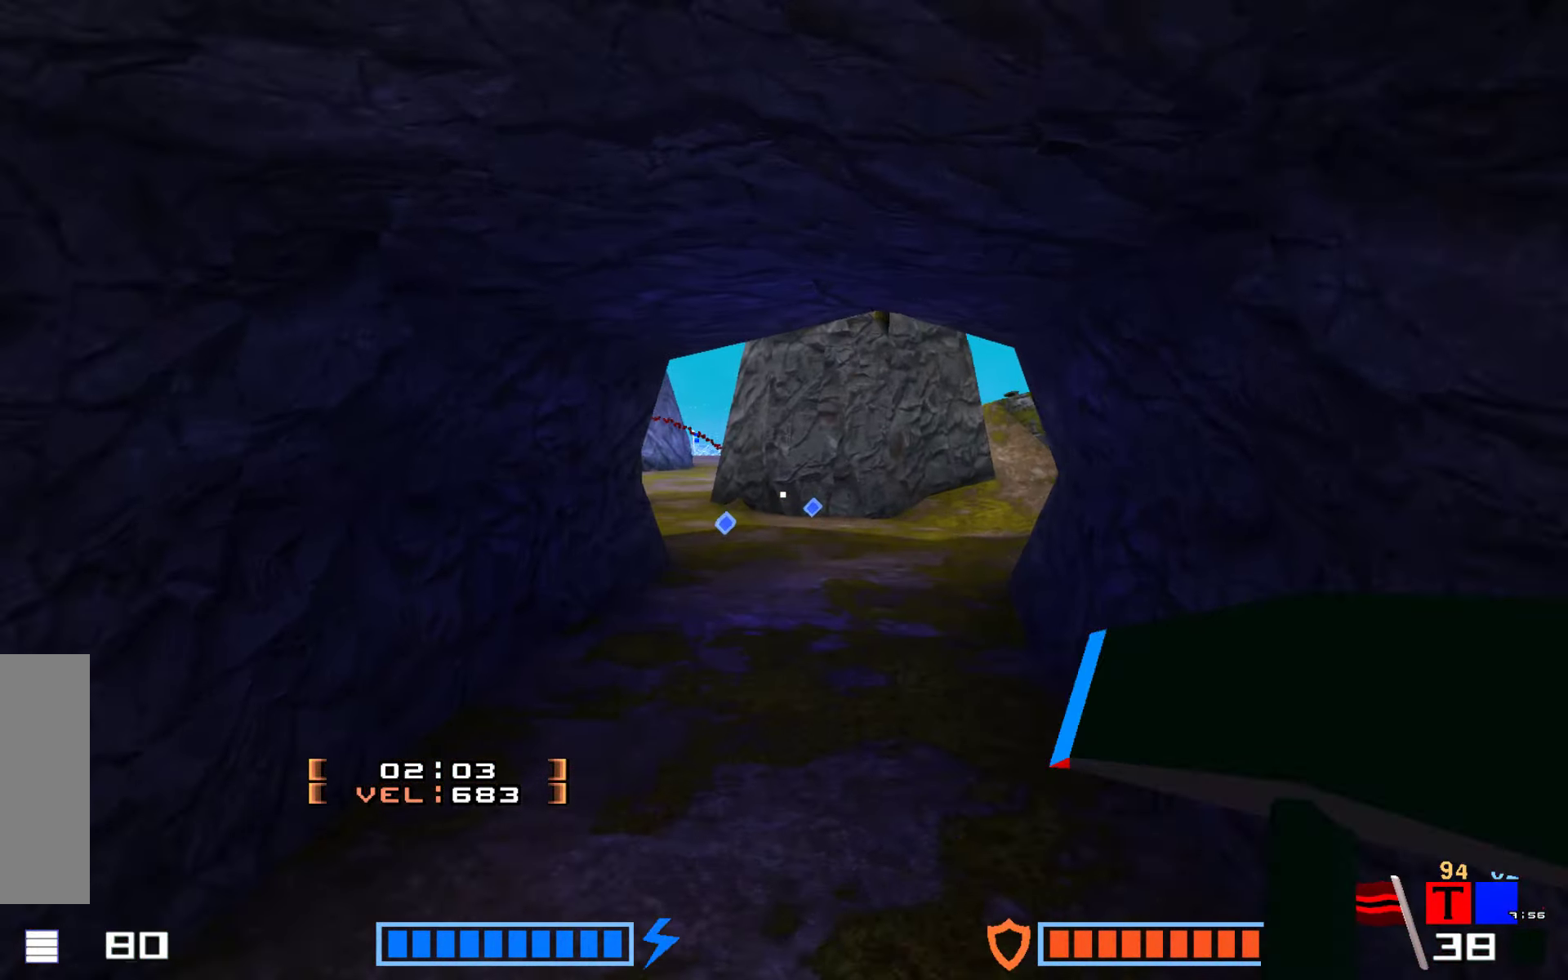
{"keys": ["hammer", "jump", "up"], "events": [[50, "hammer", "up"], [133, "jump", "up"], [183, "jump", "down"], [383, "hammer", "down"]]}
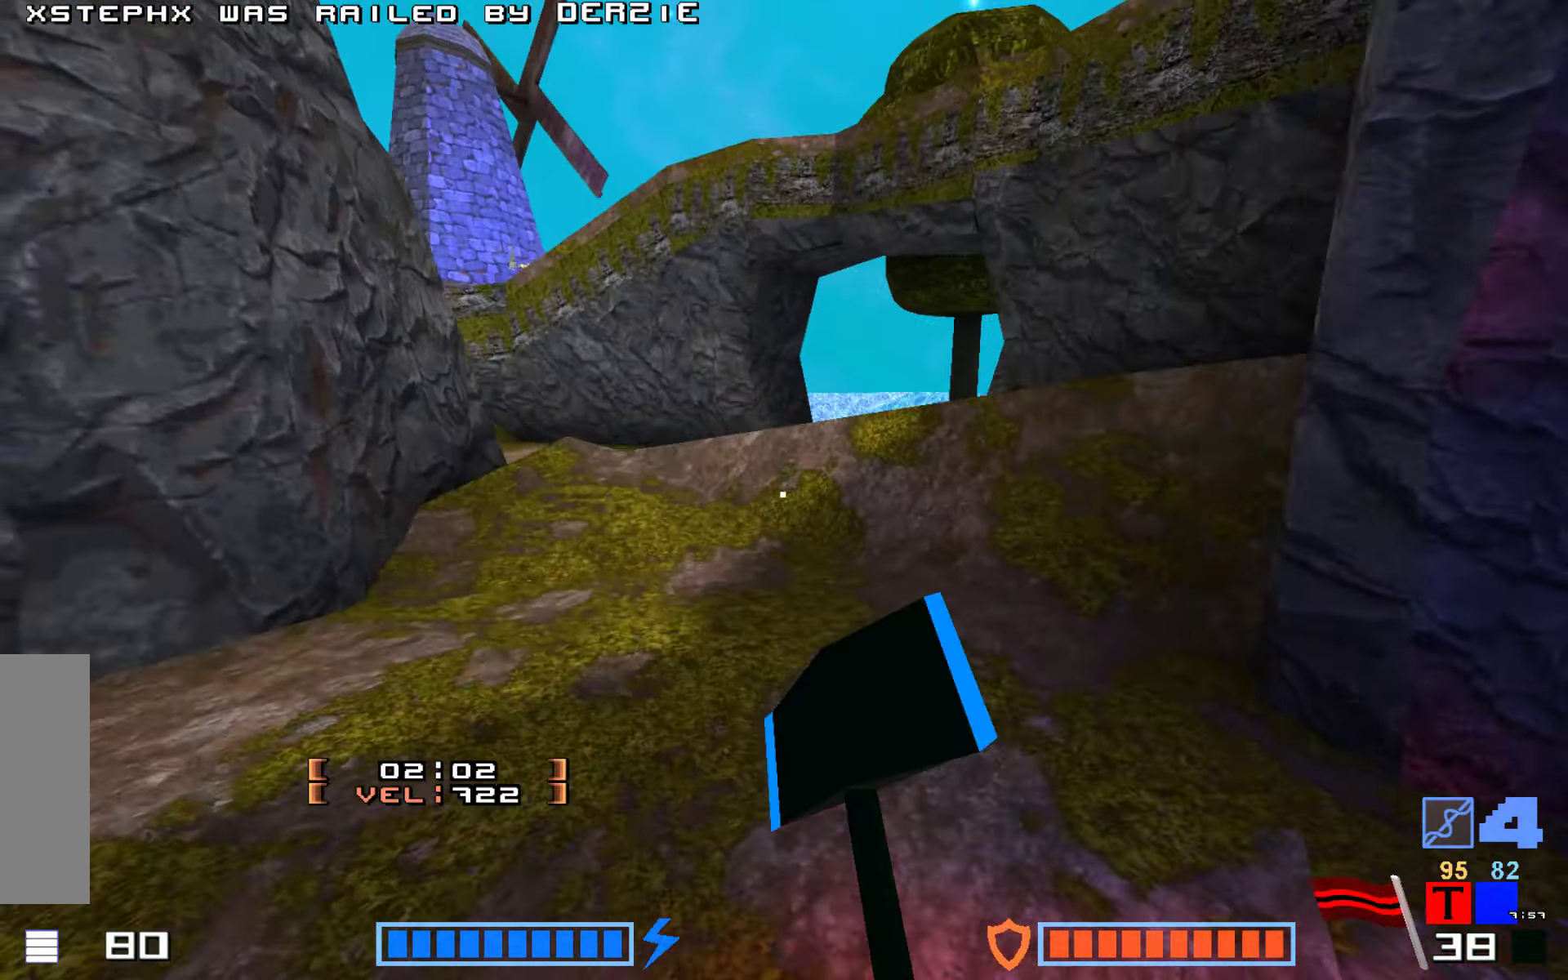
{"keys": ["jump", "up"], "events": [[416, "hammer", "up"]]}
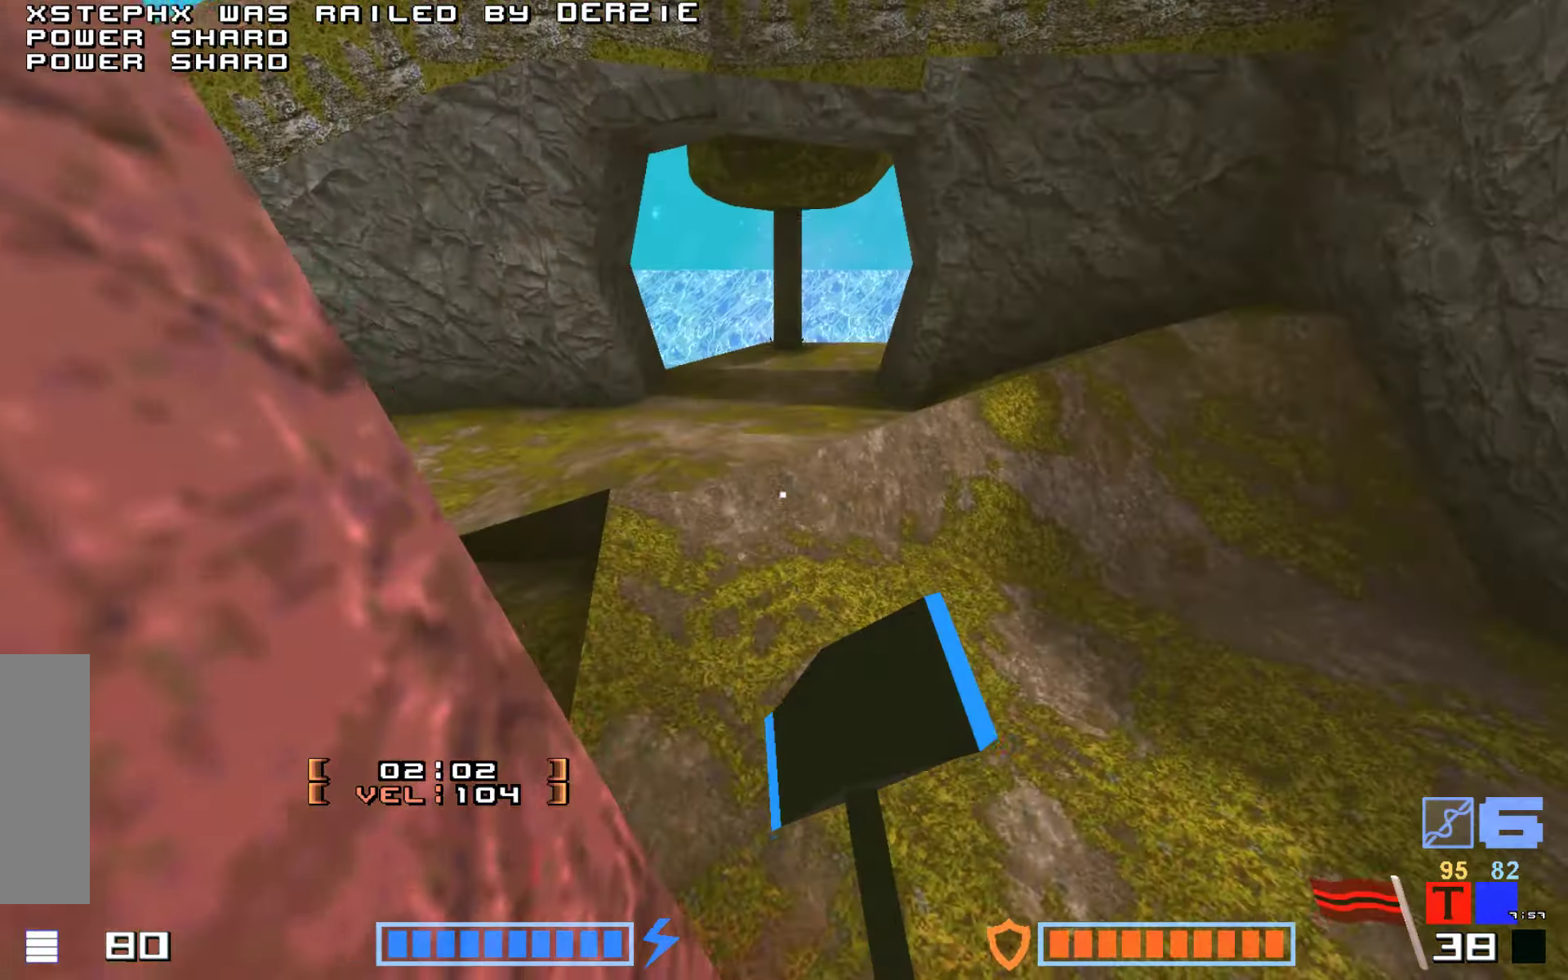
{"keys": ["jump", "up"], "events": [[16, "jump", "up"], [466, "jump", "down"]]}
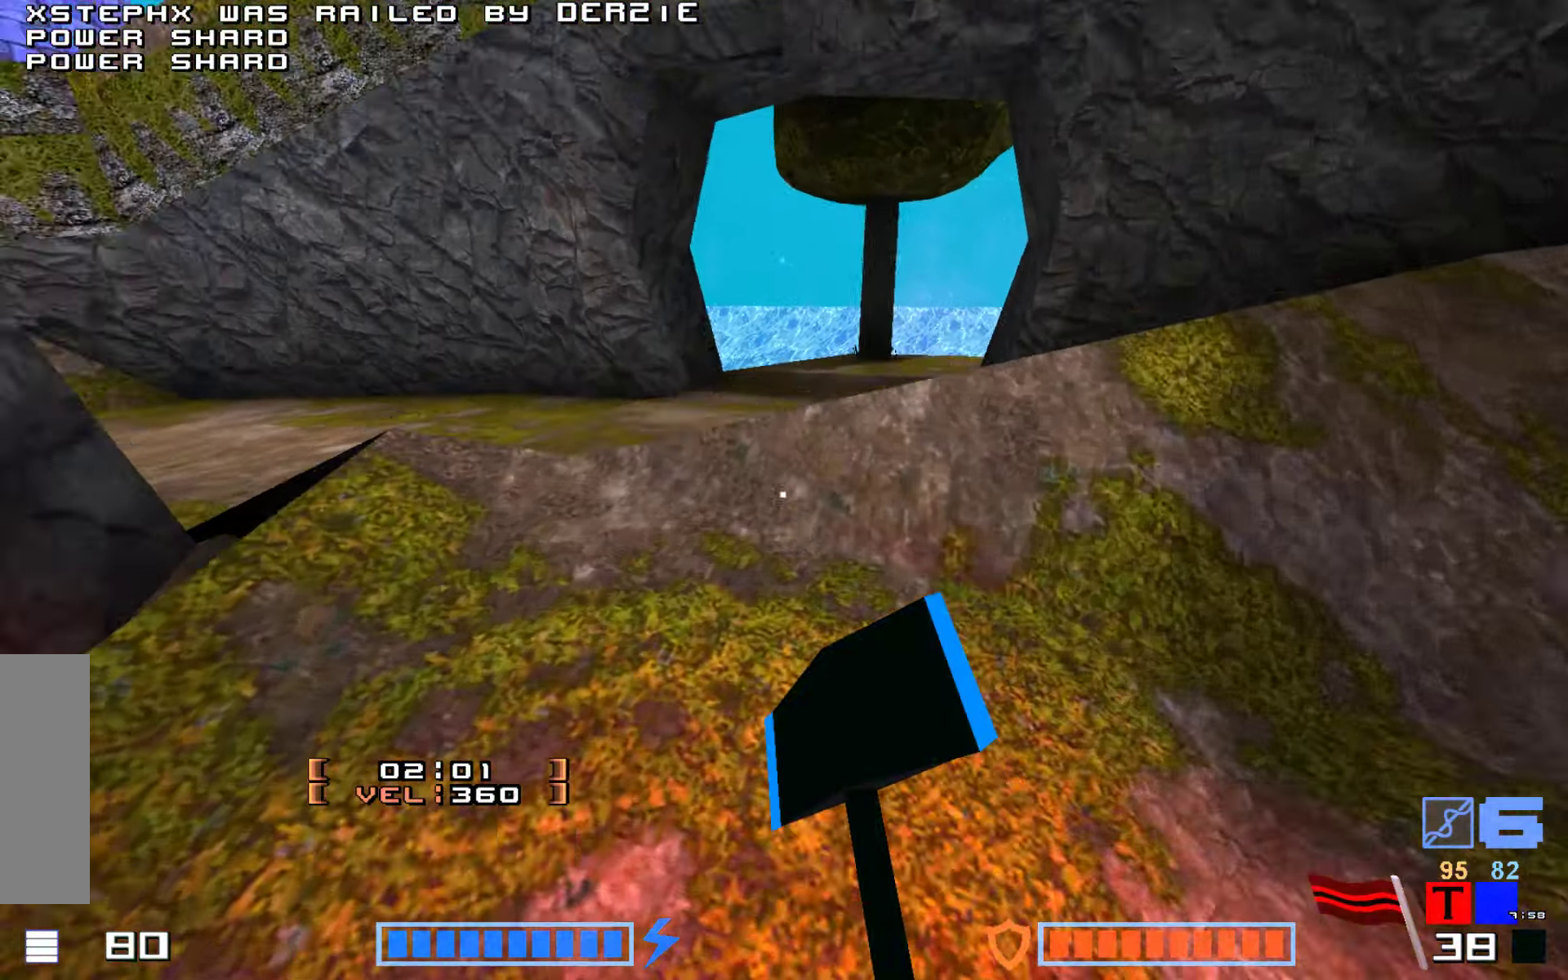
{"keys": ["jump", "up"], "events": [[167, "hammer", "down"], [300, "hammer", "up"], [350, "hammer", "down"], [483, "hammer", "up"]]}
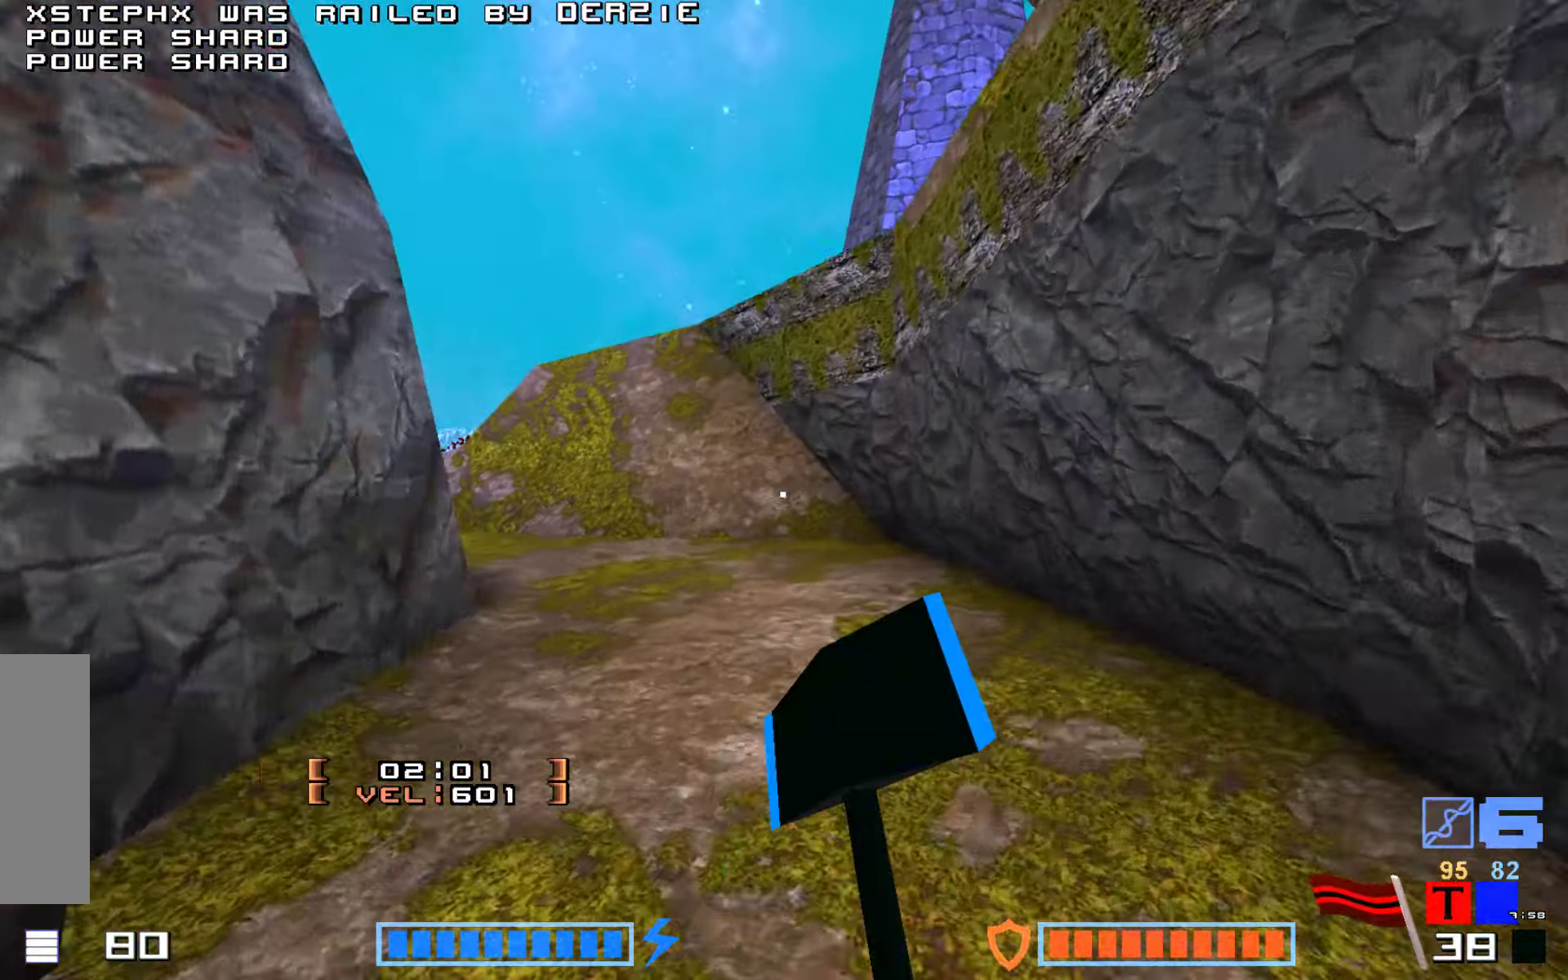
{"keys": ["hammer", "jump", "up"], "events": [[167, "hammer", "down"], [300, "hammer", "up"], [433, "hammer", "down"]]}
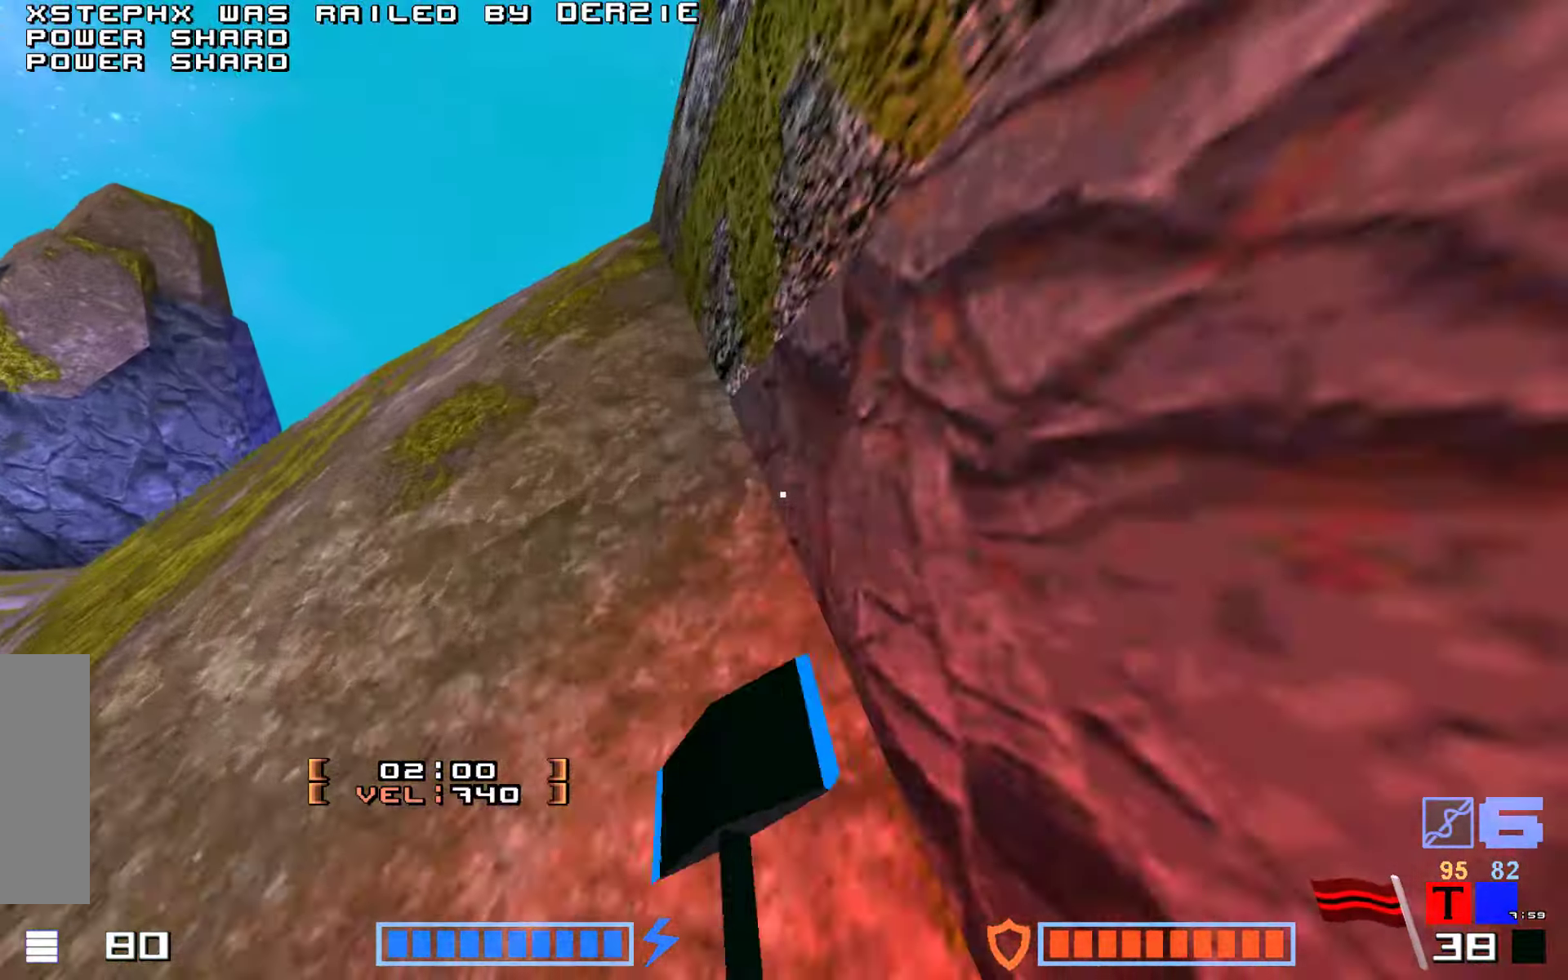
{"keys": ["up"], "events": [[133, "jump", "up"], [283, "hammer", "up"]]}
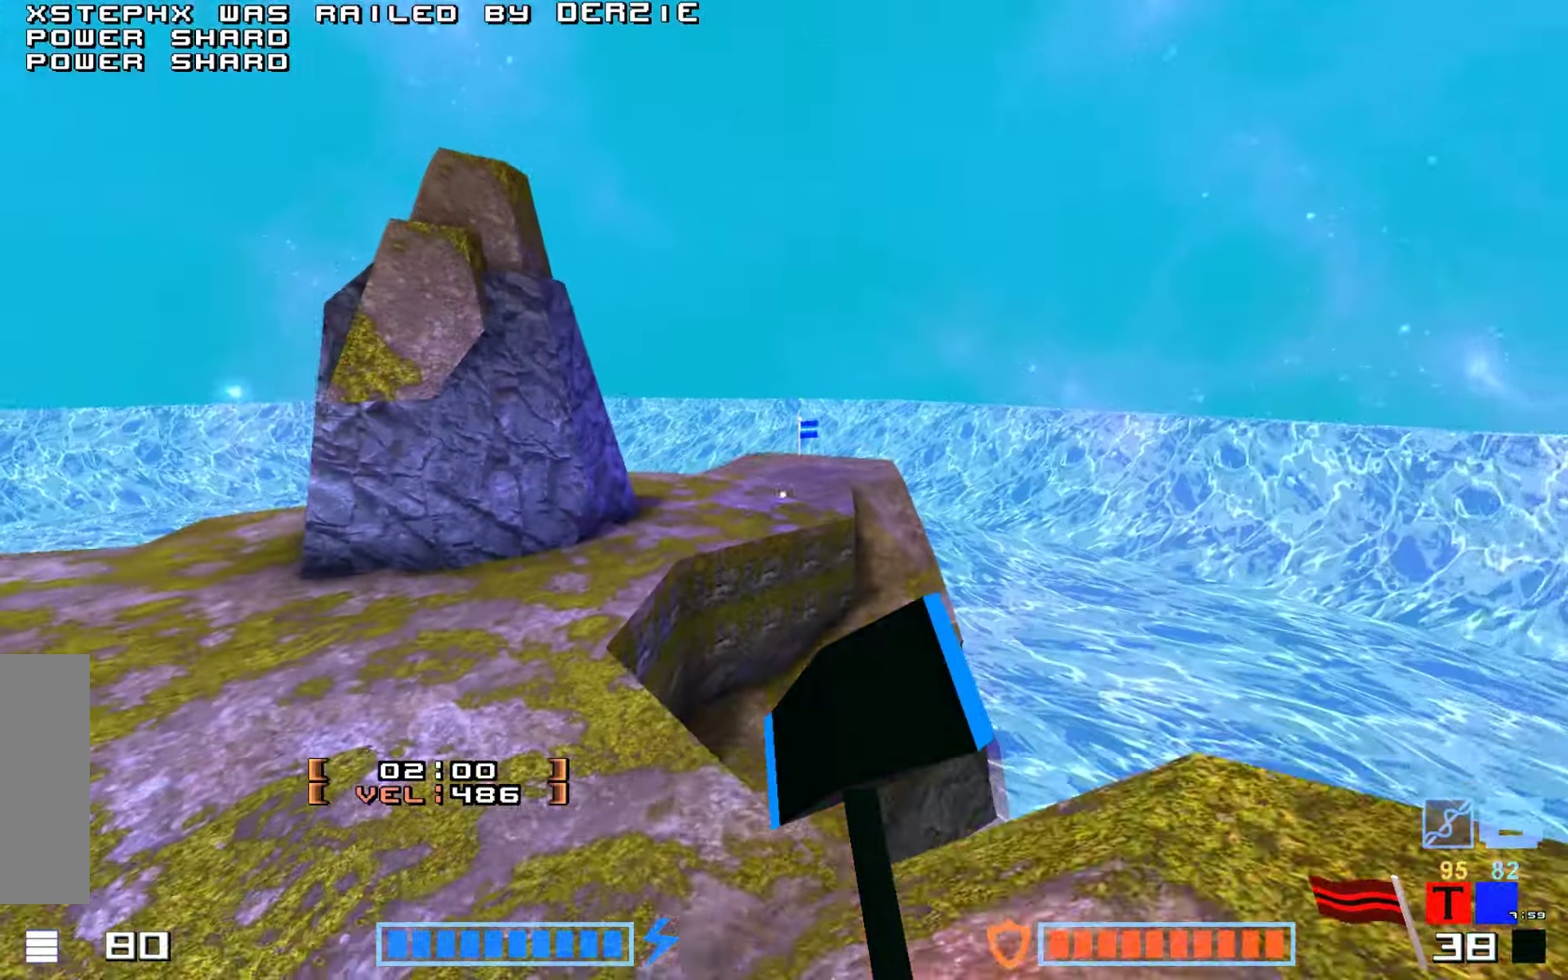
{"keys": ["hammer", "jump", "up"], "events": [[233, "jump", "down"], [250, "hammer", "down"], [383, "hammer", "up"], [450, "hammer", "down"]]}